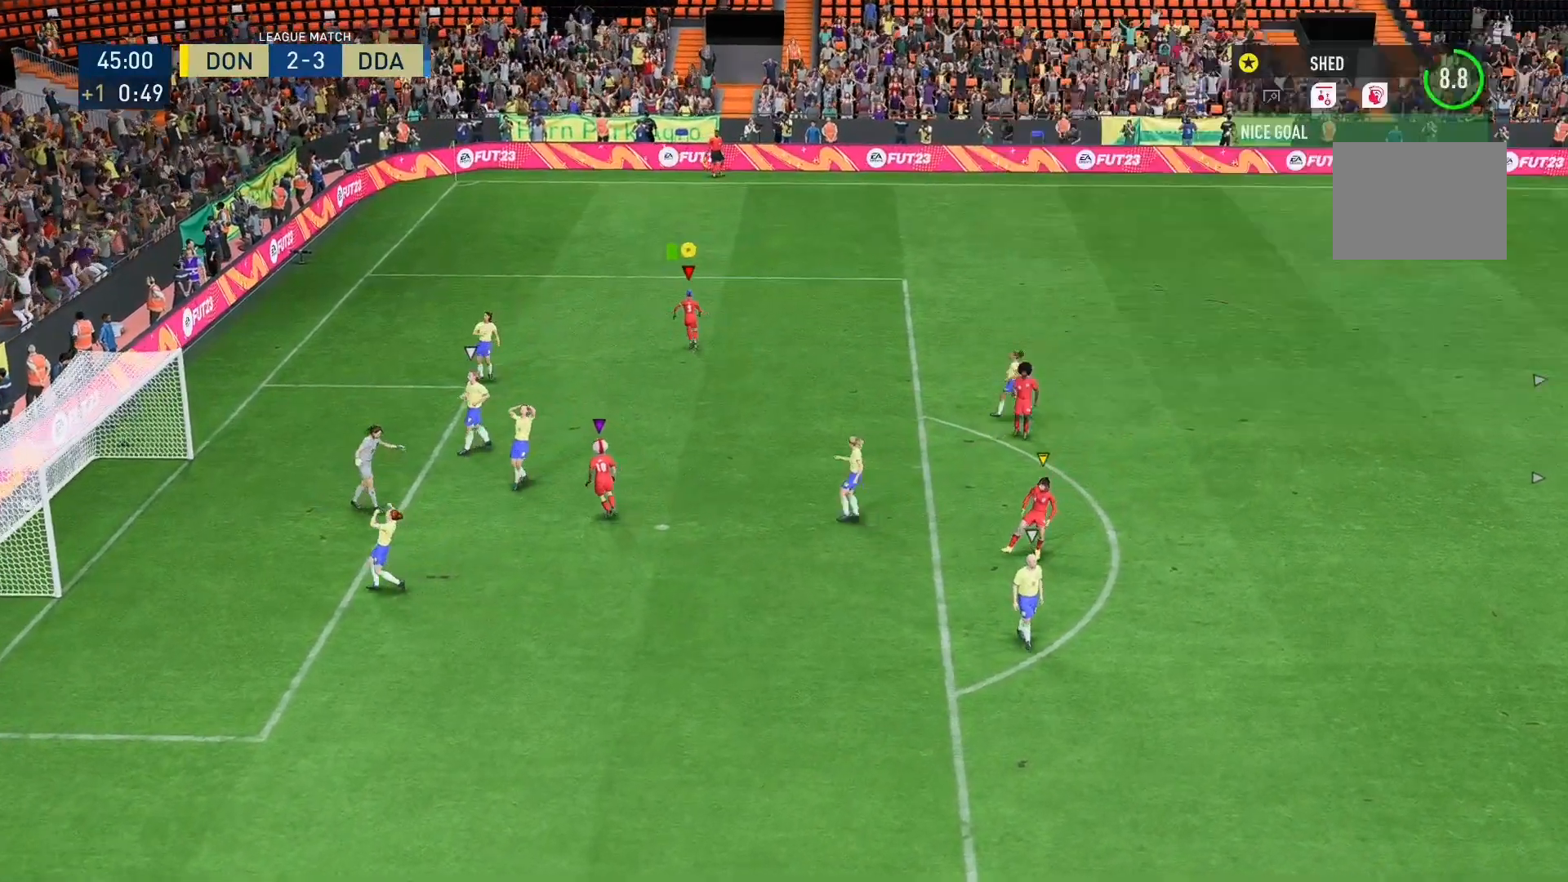
Gameplay with a controller (Xbox layout); each line is a JSON object with the inputs held at the frame after it. "events" lists button and stick changes between this image and that frame as [ms after this image, input, new state], when the widget could be followed in between. Not read: L3 R3 right_stick.
{"buttons": [], "left_stick": "up-right", "events": [[333, "left_stick", "up-right"]]}
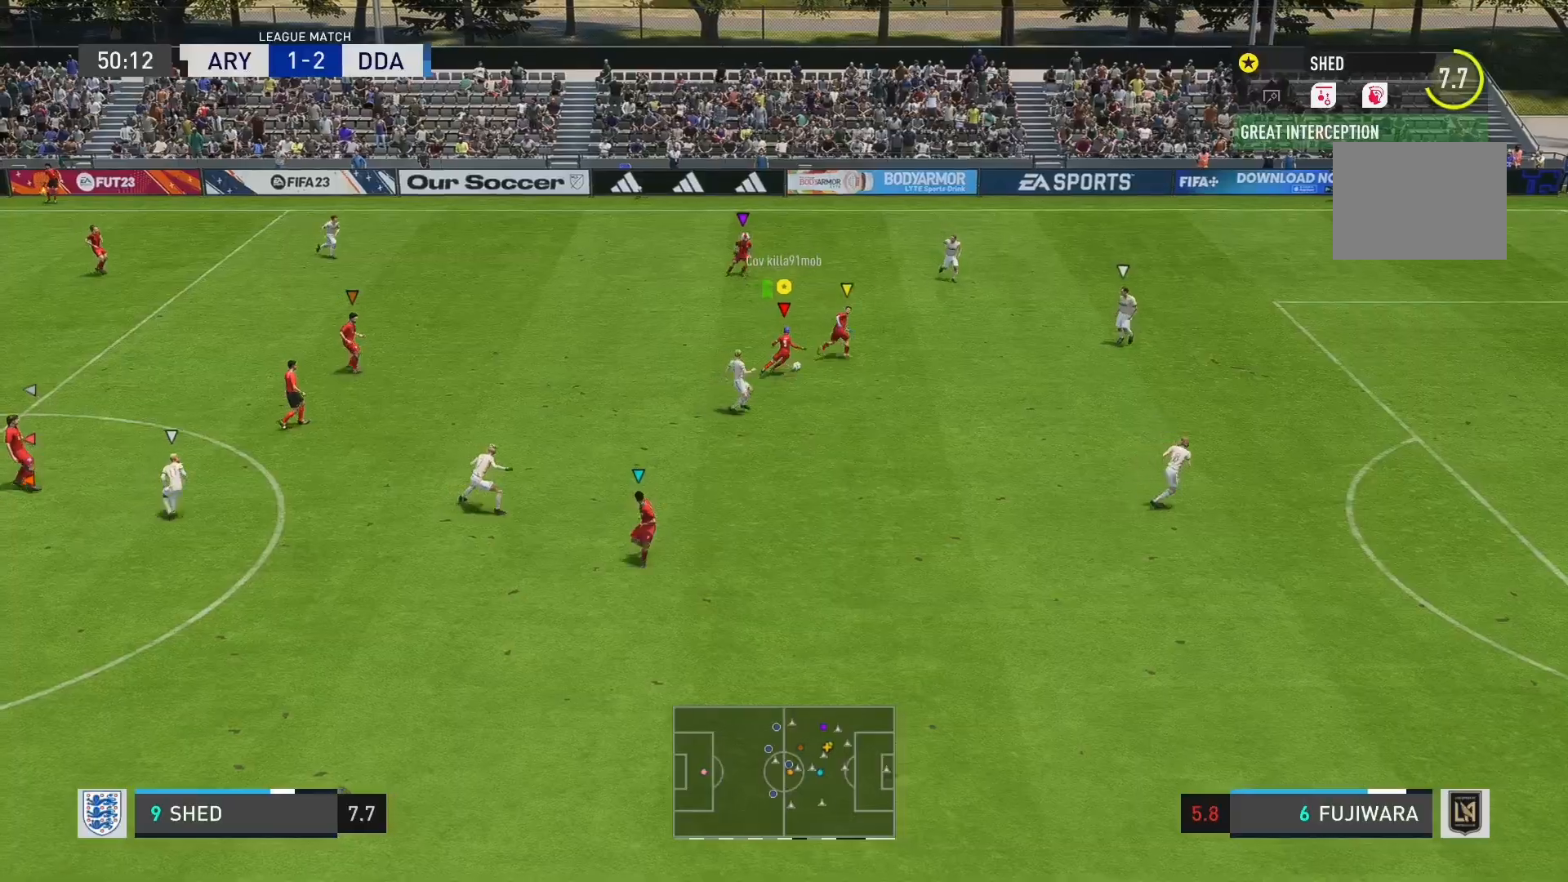
{"buttons": [], "left_stick": "up-left", "events": [[33, "left_stick", "up"], [167, "left_stick", "up-left"]]}
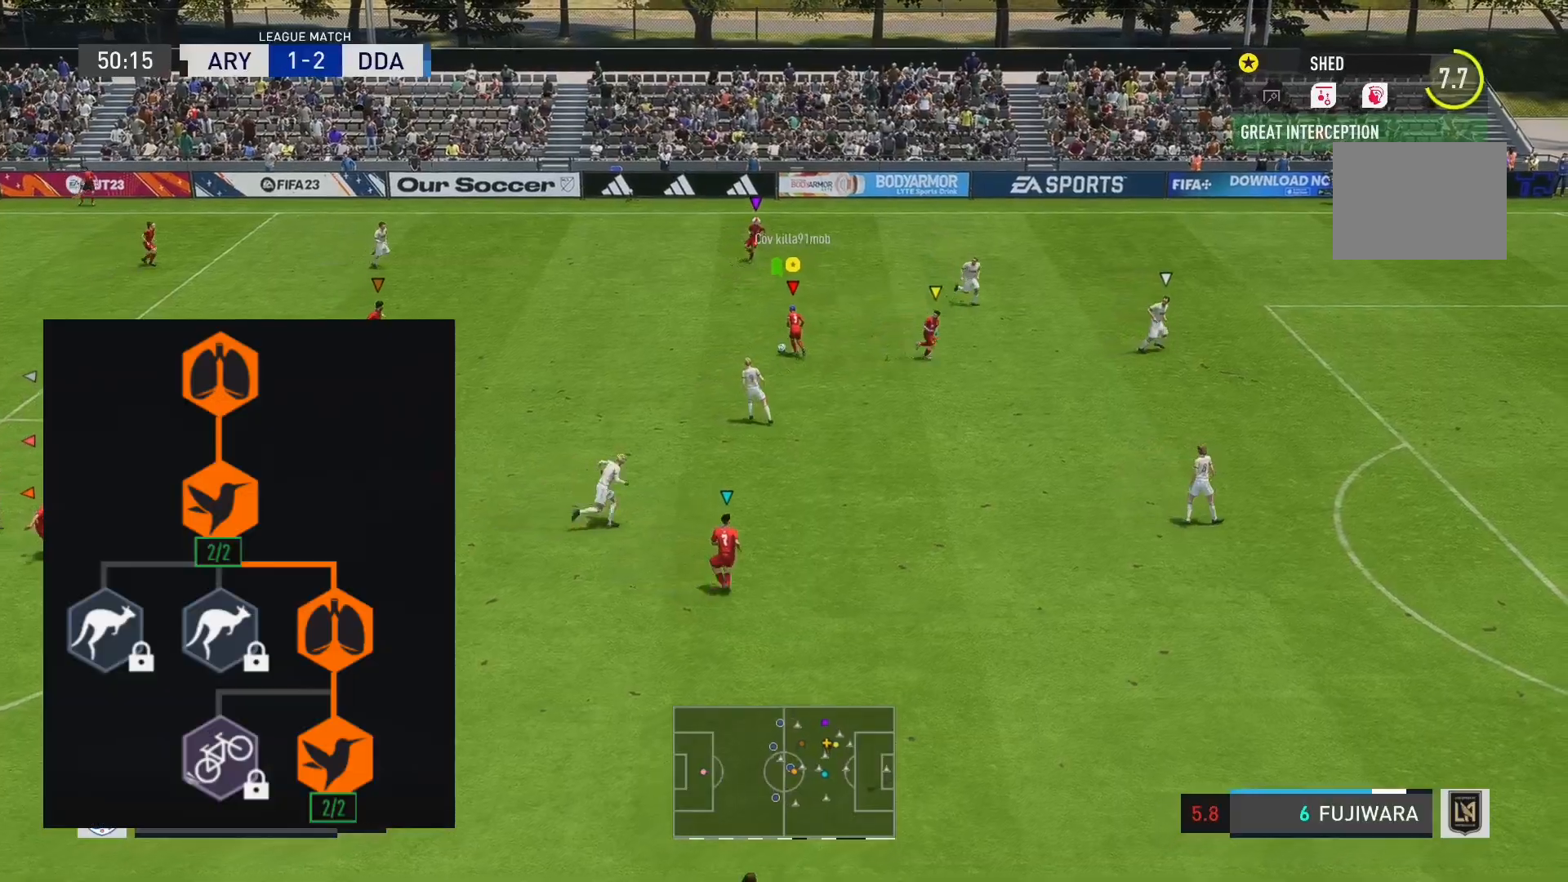
{"buttons": ["R1"], "left_stick": "up", "events": [[167, "left_stick", "up"], [500, "R1", "down"]]}
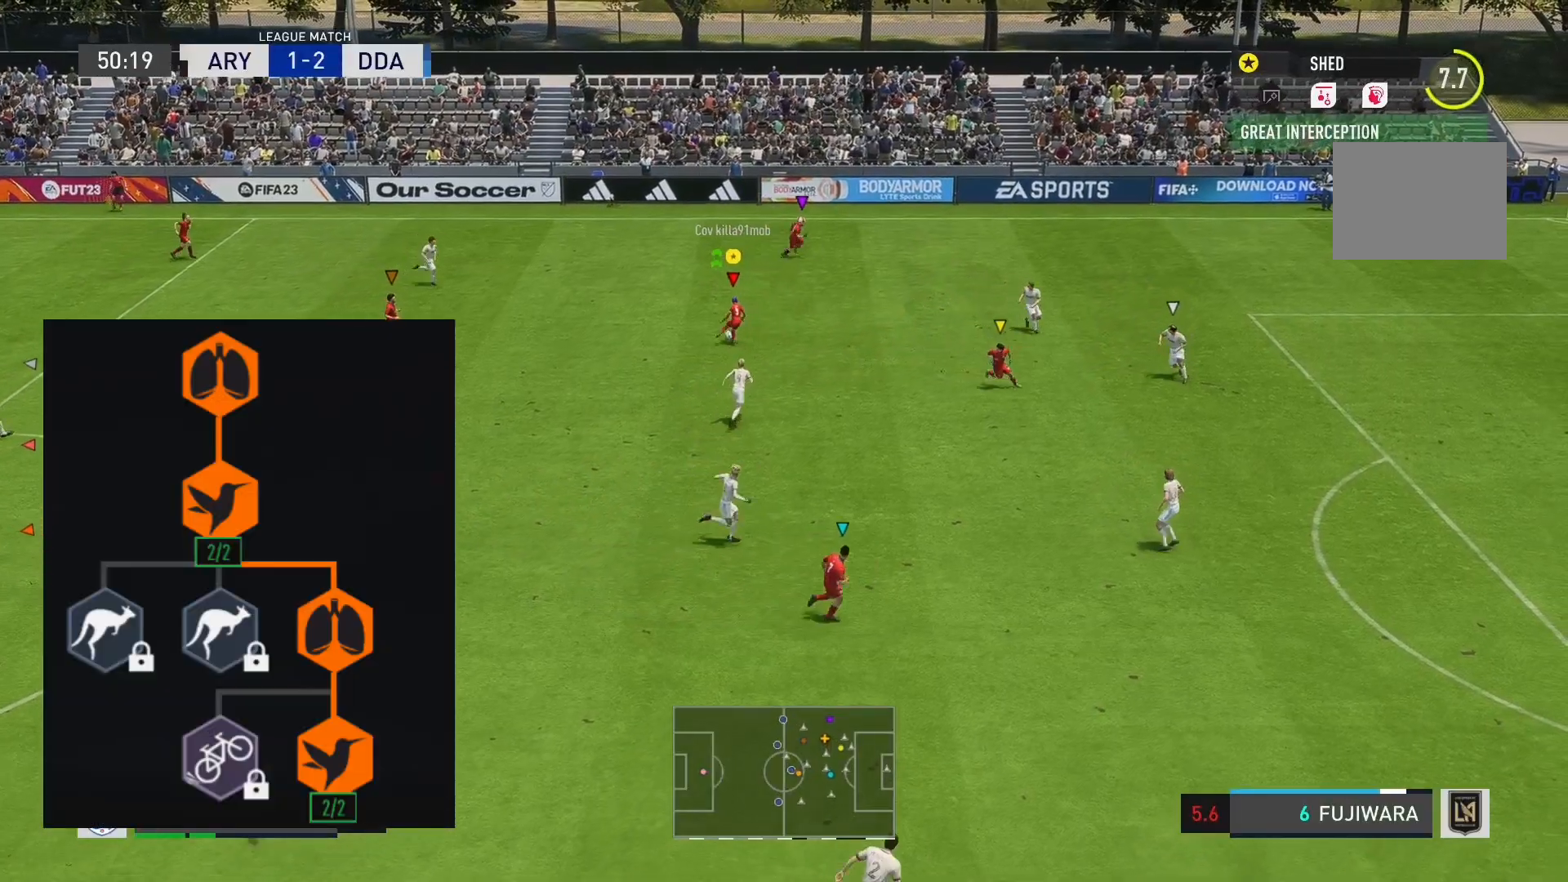
{"buttons": ["R1"], "left_stick": "right", "events": [[33, "left_stick", "up-right"], [400, "left_stick", "right"]]}
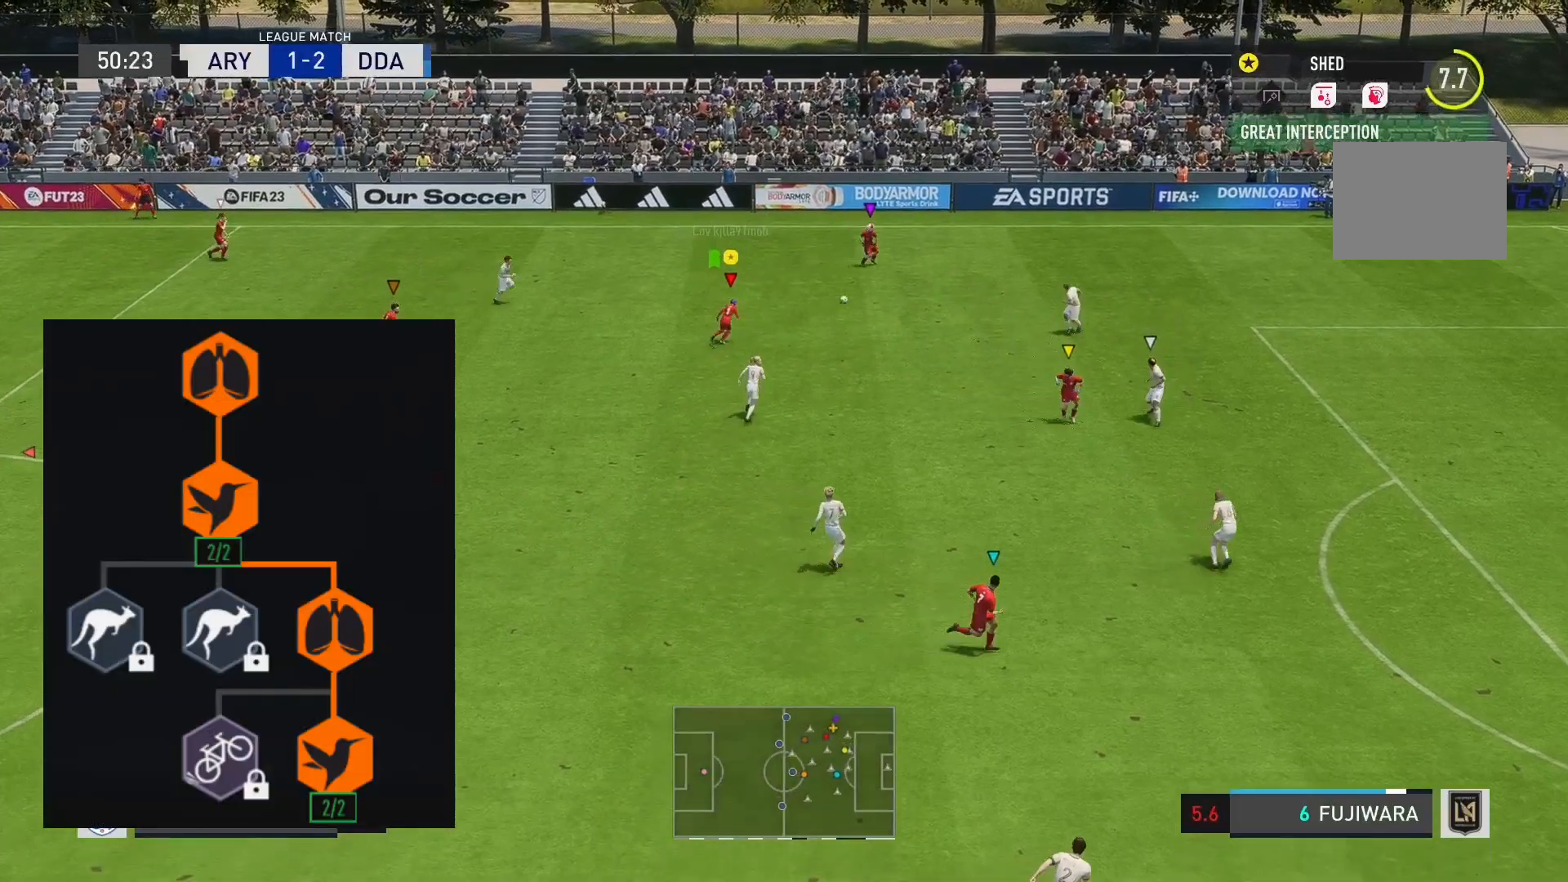
{"buttons": ["R1"], "left_stick": "right", "events": []}
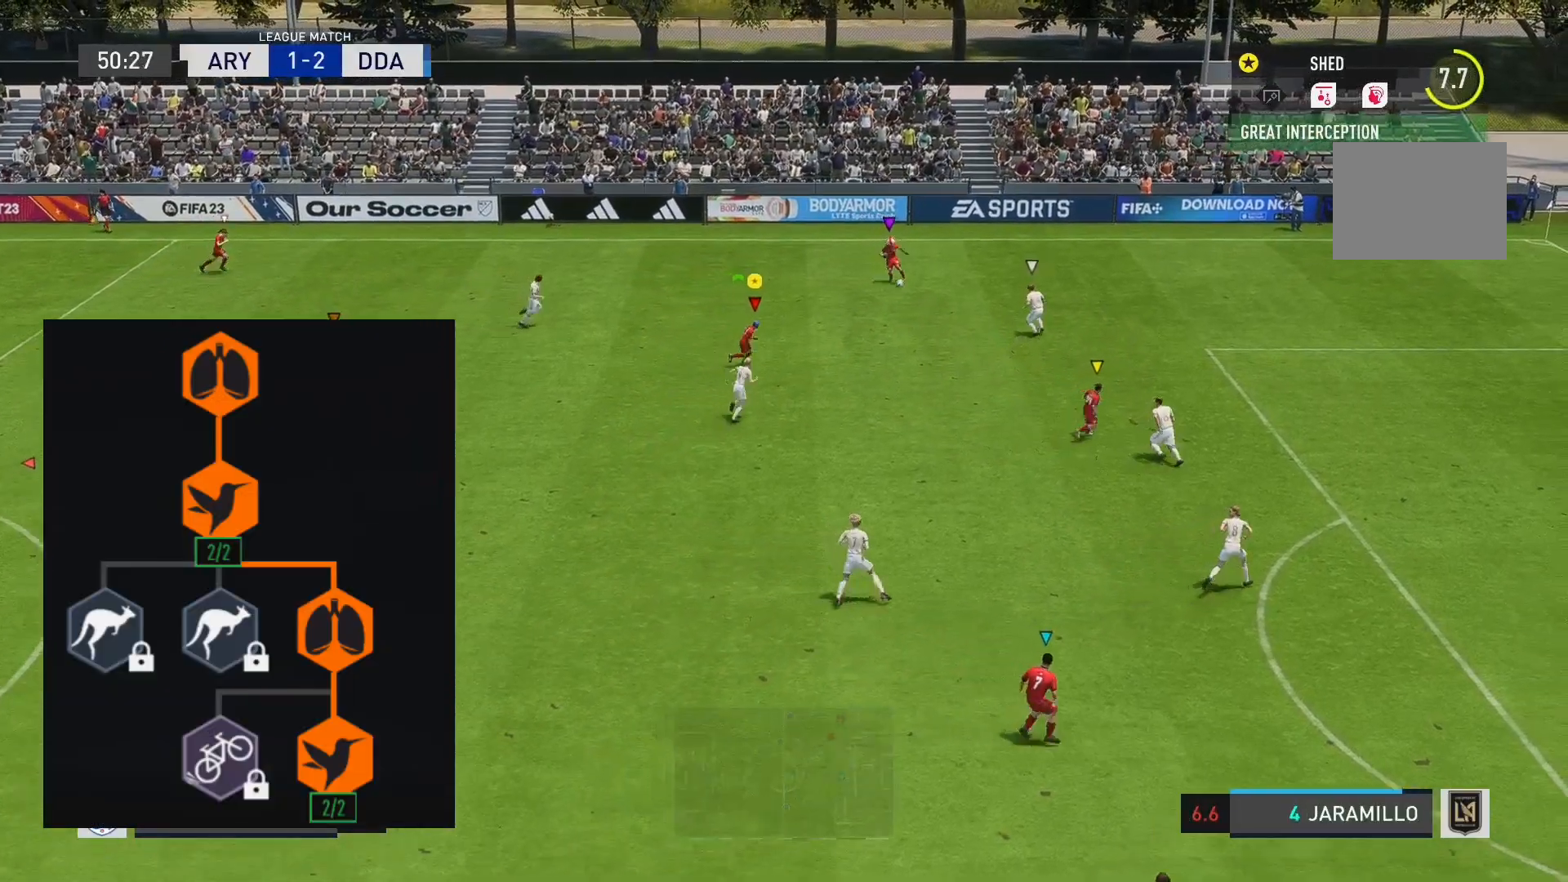
{"buttons": [], "left_stick": "right", "events": [[167, "R1", "up"]]}
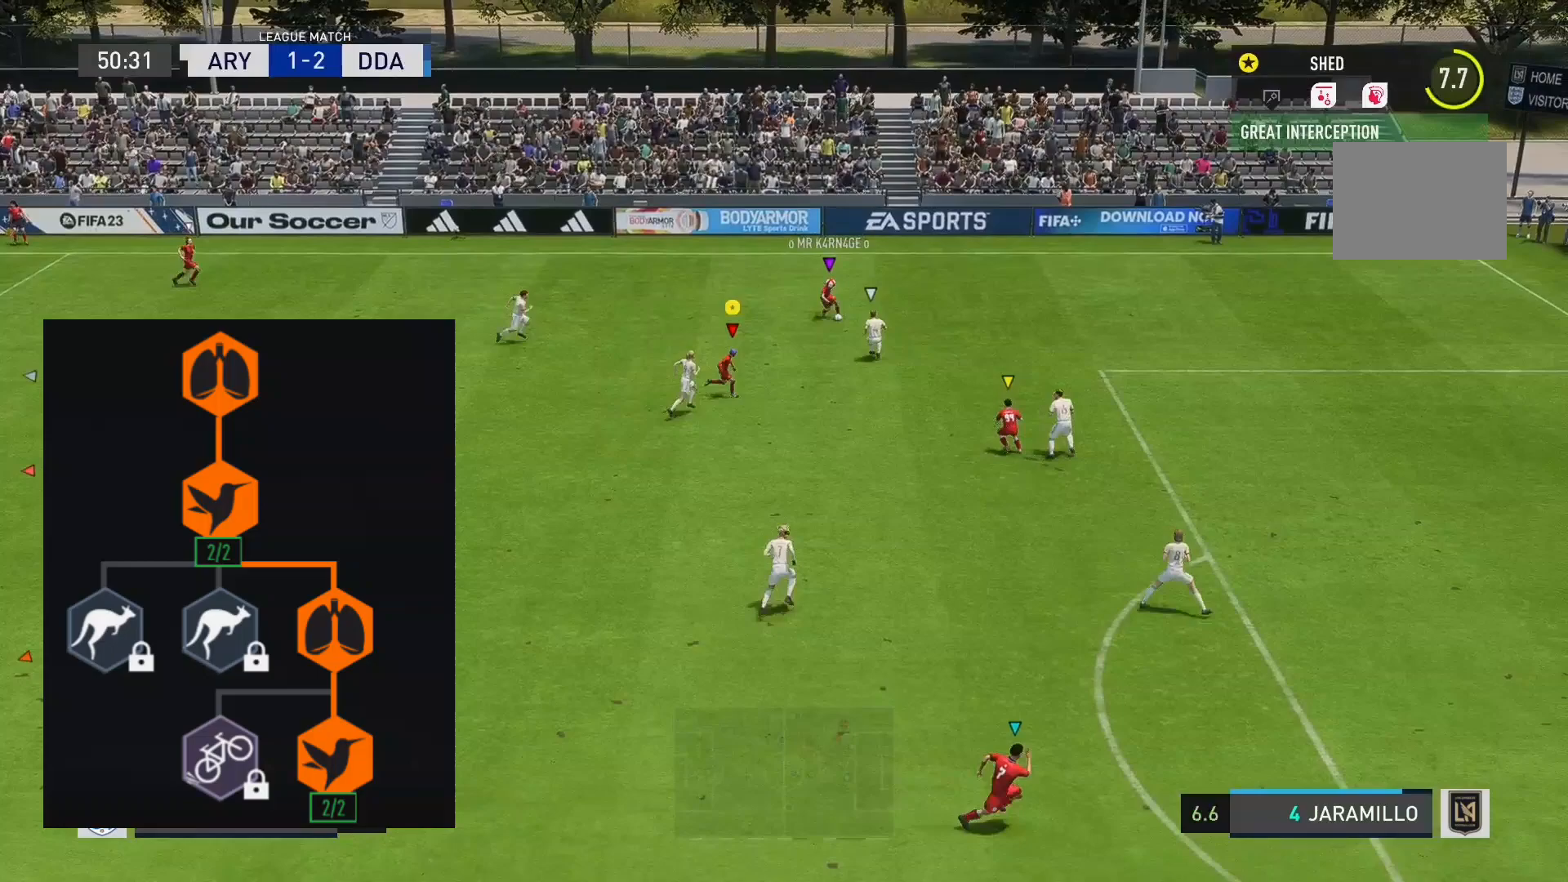
{"buttons": [], "left_stick": "right"}
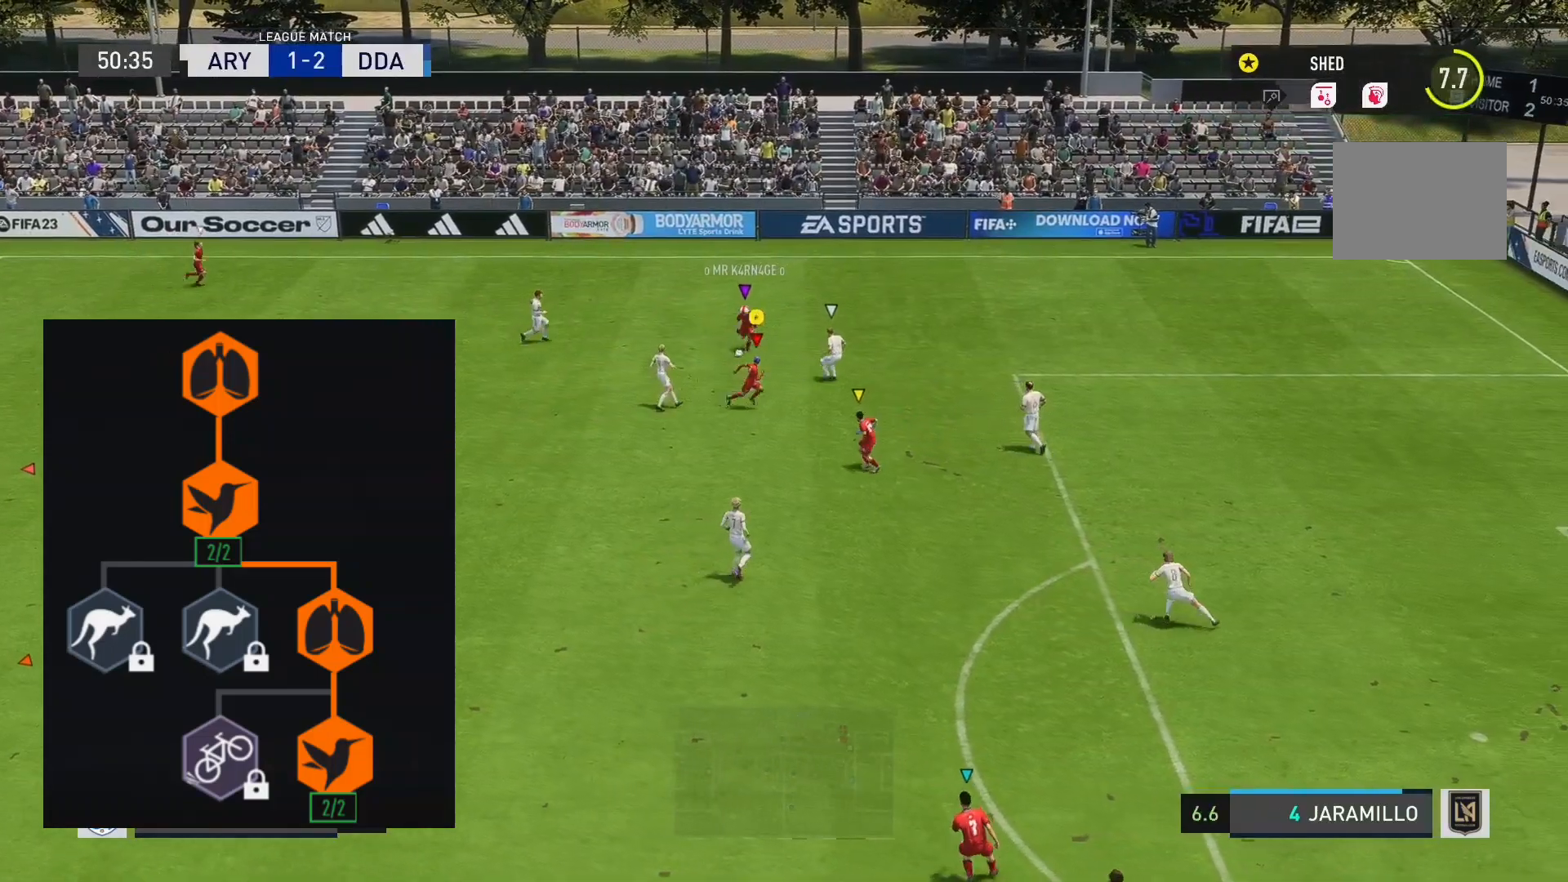
{"buttons": [], "left_stick": "down-right", "events": [[233, "left_stick", "down-right"]]}
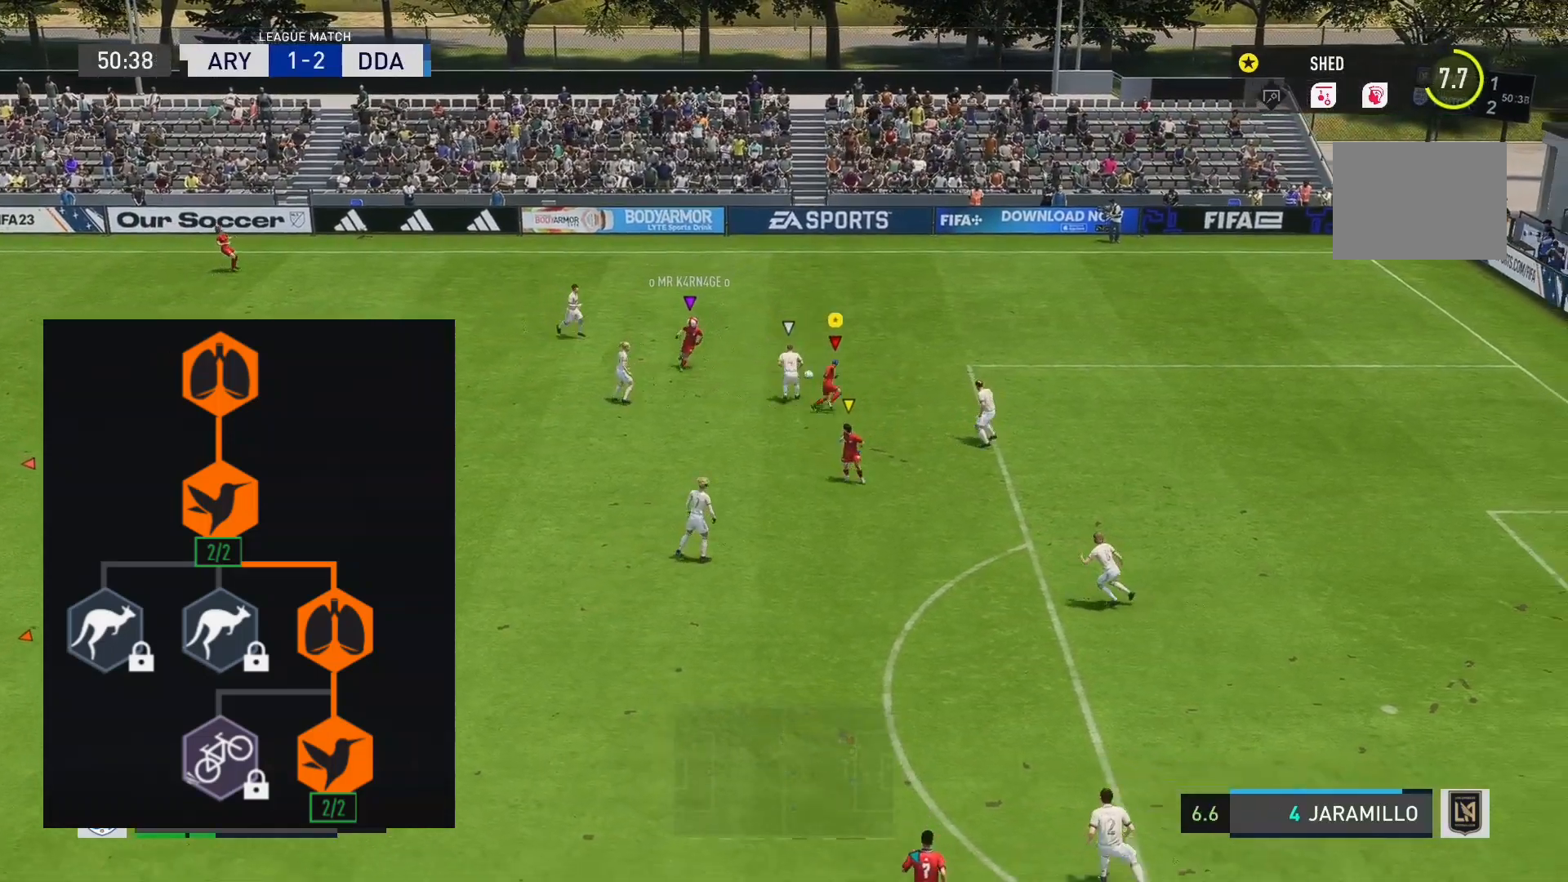
{"buttons": ["R1"], "left_stick": "right", "events": [[367, "left_stick", "right"], [500, "R1", "down"]]}
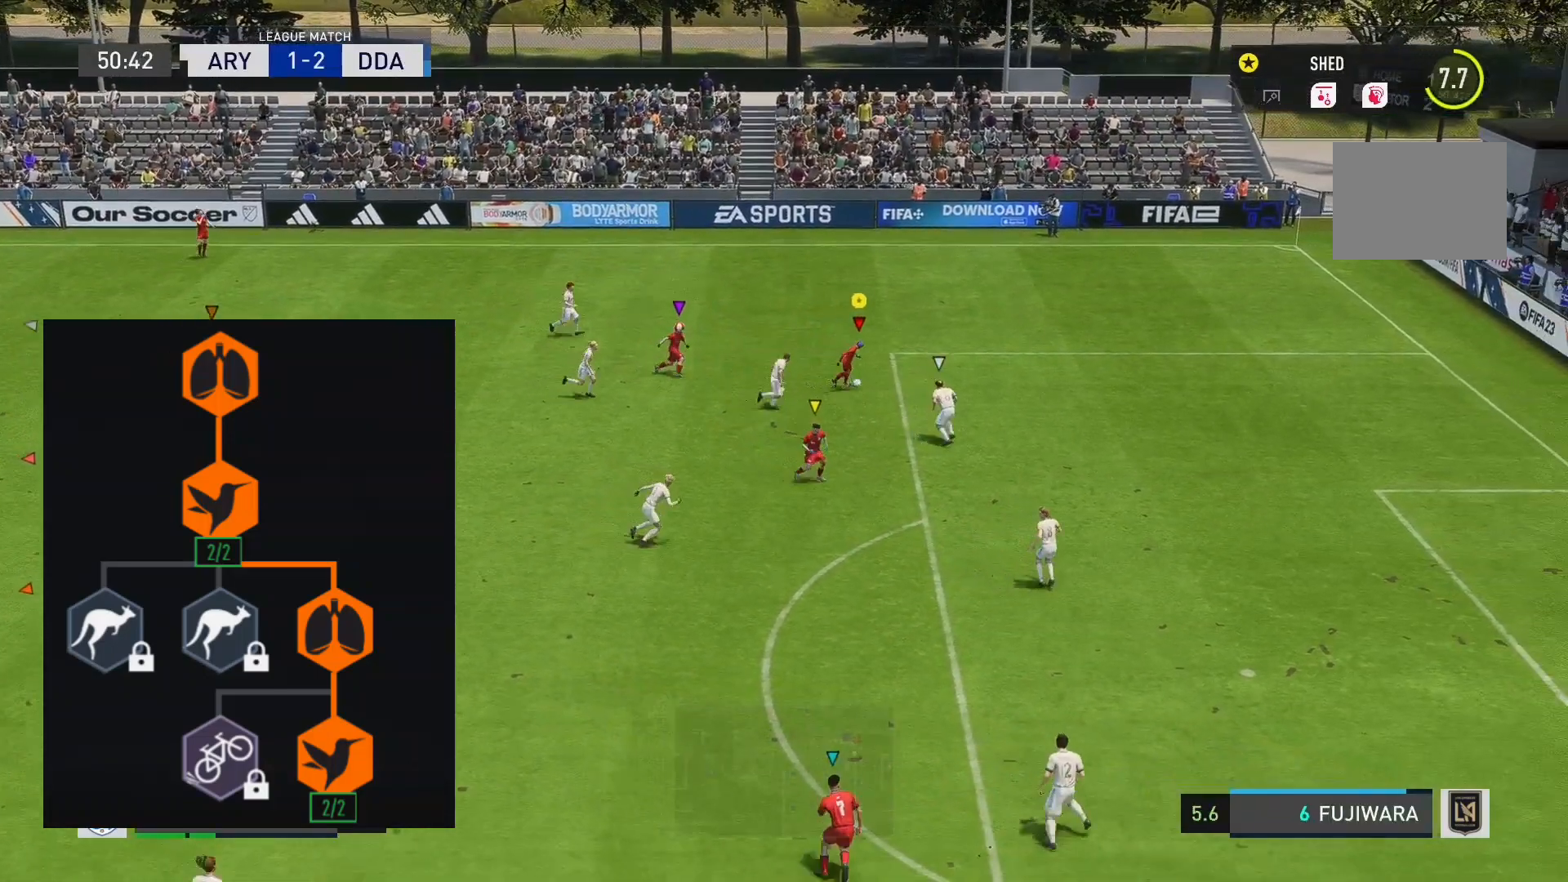
{"buttons": ["R1"], "left_stick": "right", "events": [[100, "R1", "up"], [167, "R1", "down"]]}
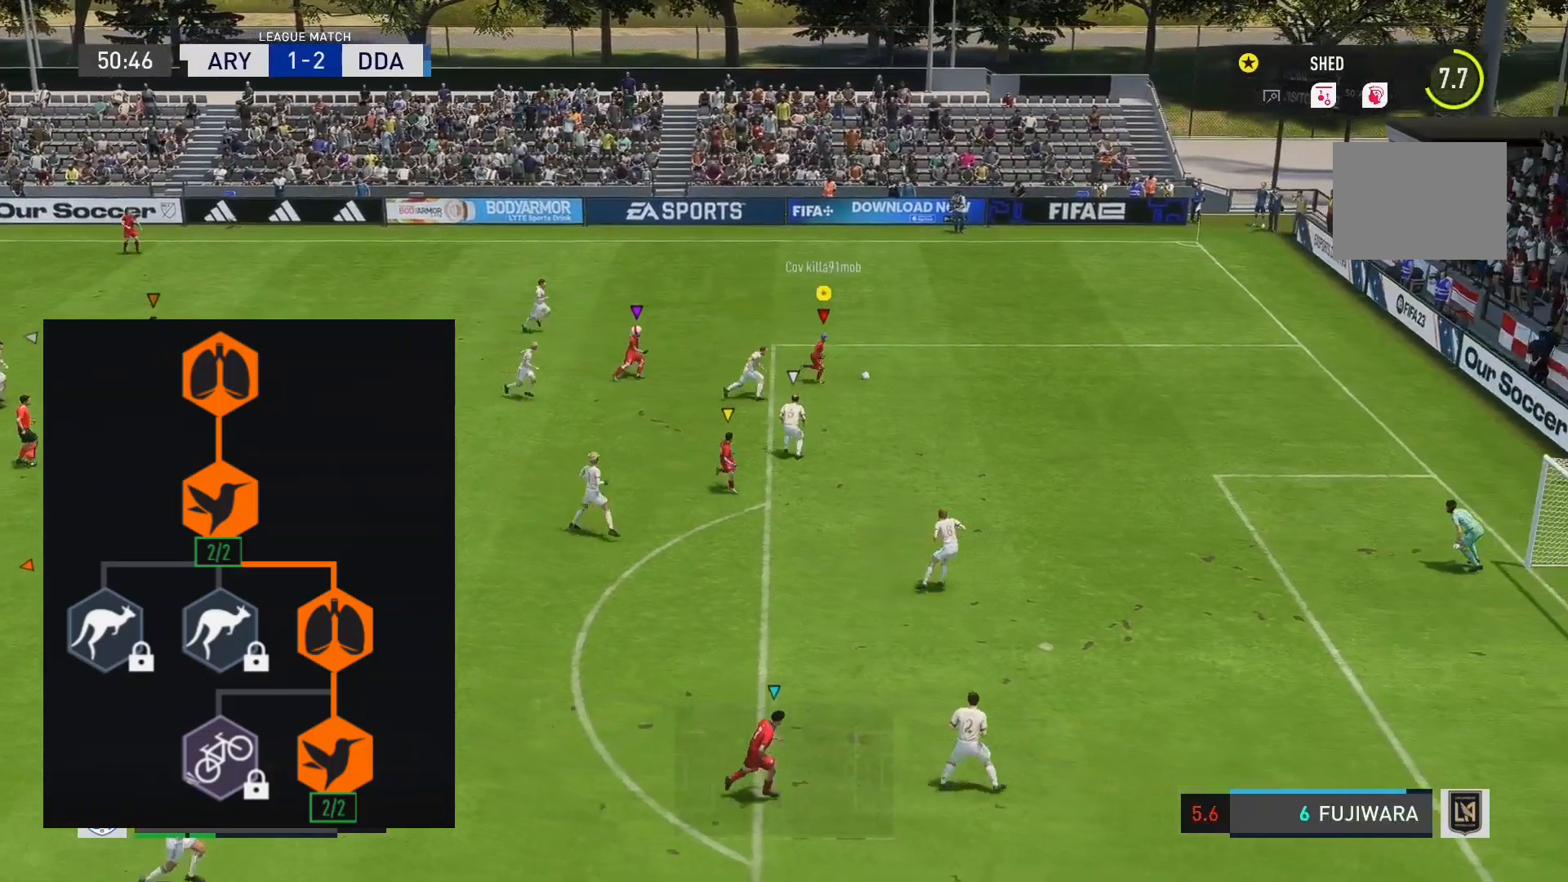
{"buttons": [], "left_stick": "right", "events": [[133, "R1", "up"]]}
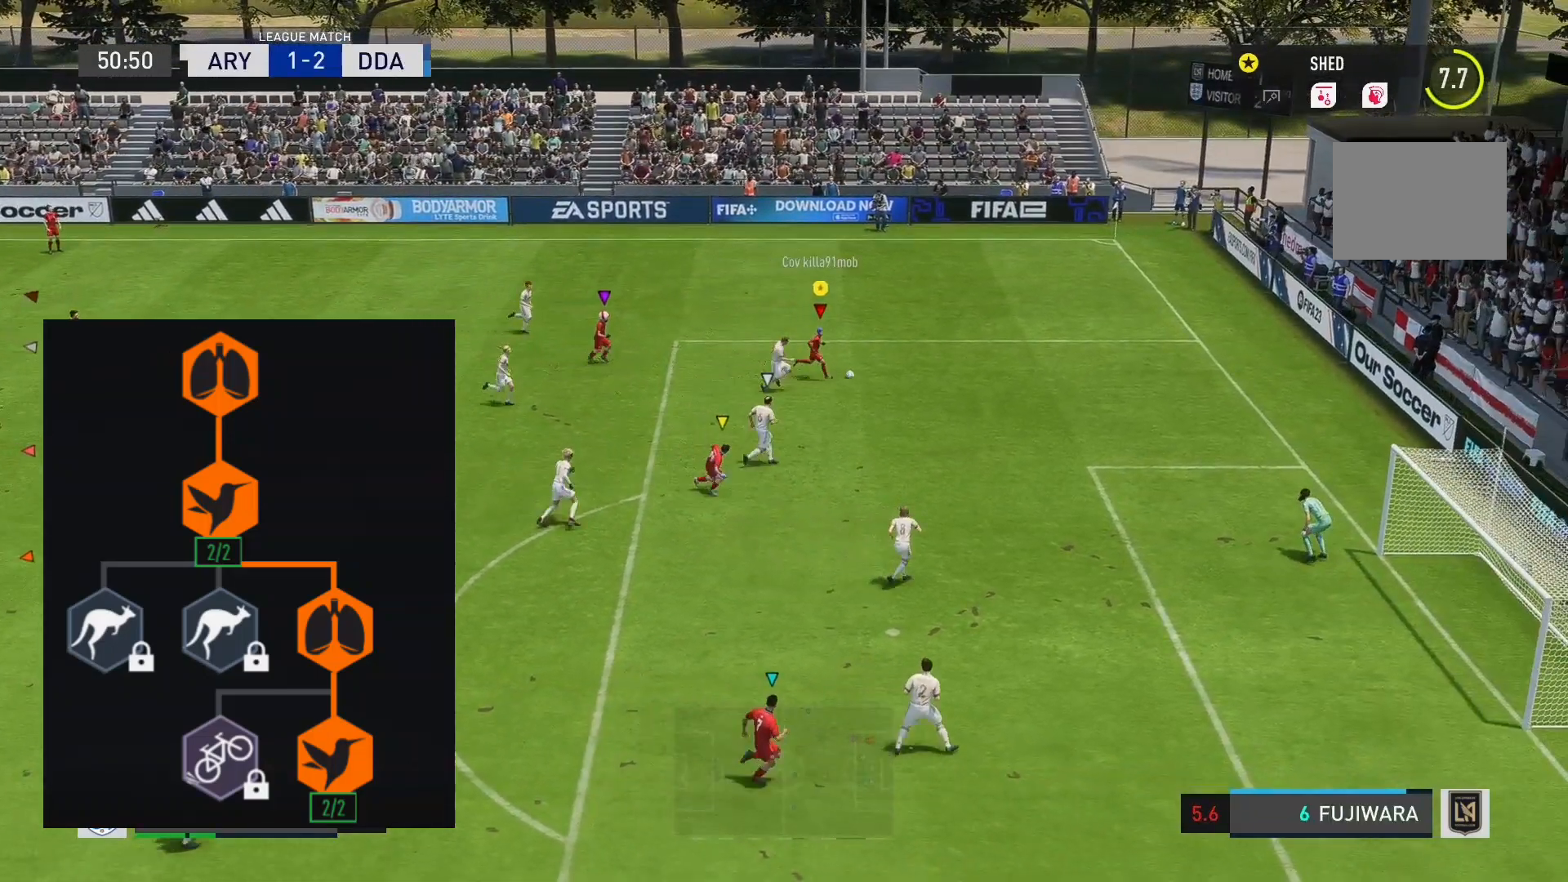
{"buttons": [], "left_stick": "up-left", "events": [[33, "left_stick", "center"], [133, "L2", "down"], [133, "left_stick", "up"], [333, "A", "down"], [367, "L2", "up"], [367, "left_stick", "up-left"], [400, "A", "up"]]}
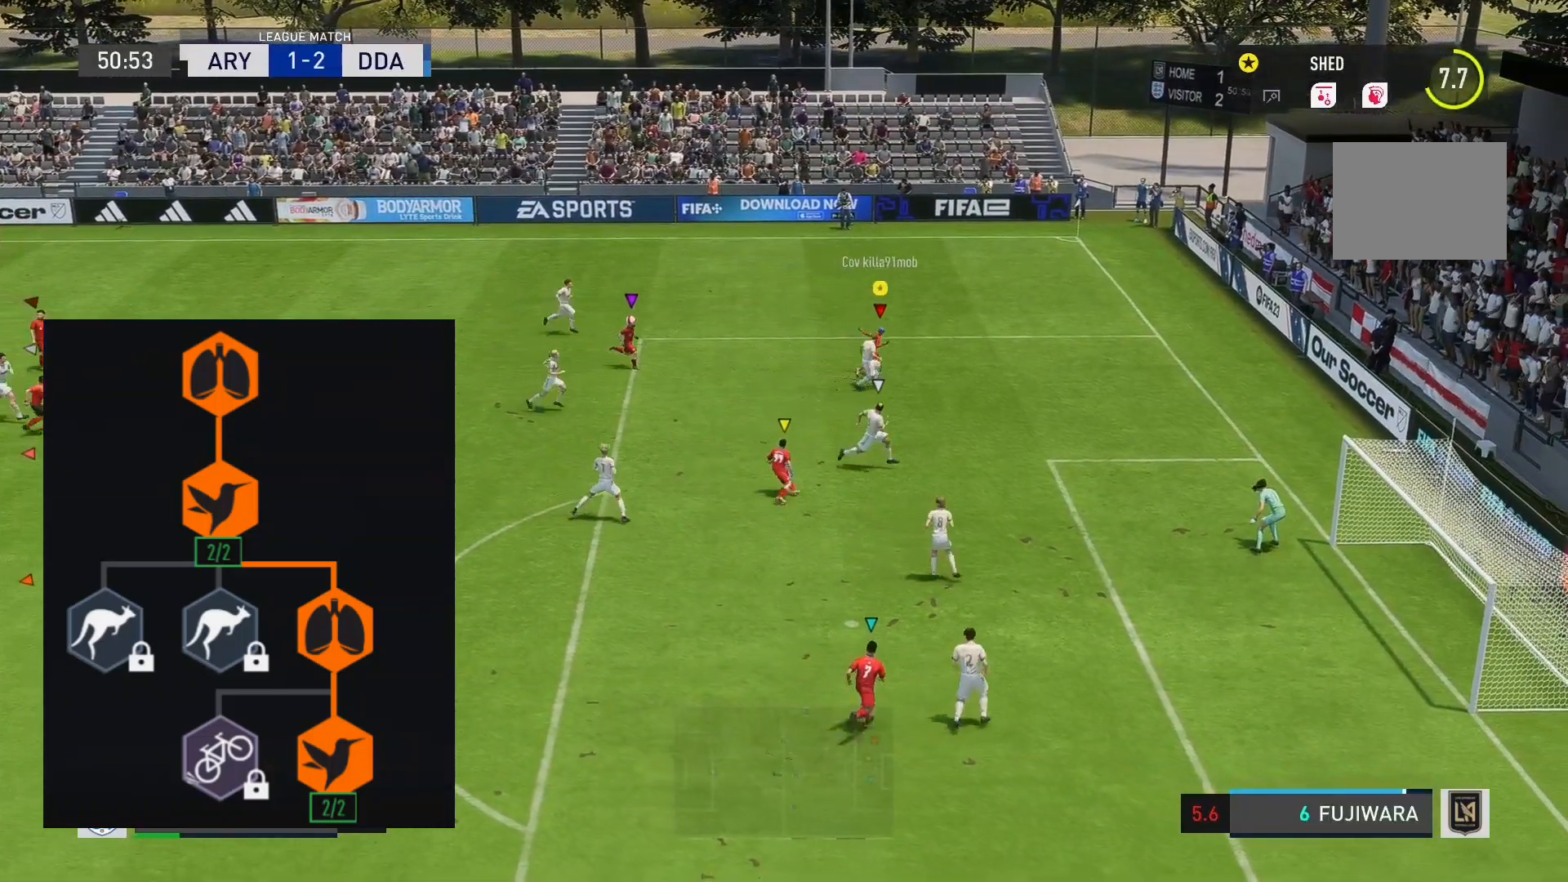
{"buttons": [], "left_stick": "left", "events": [[133, "left_stick", "left"]]}
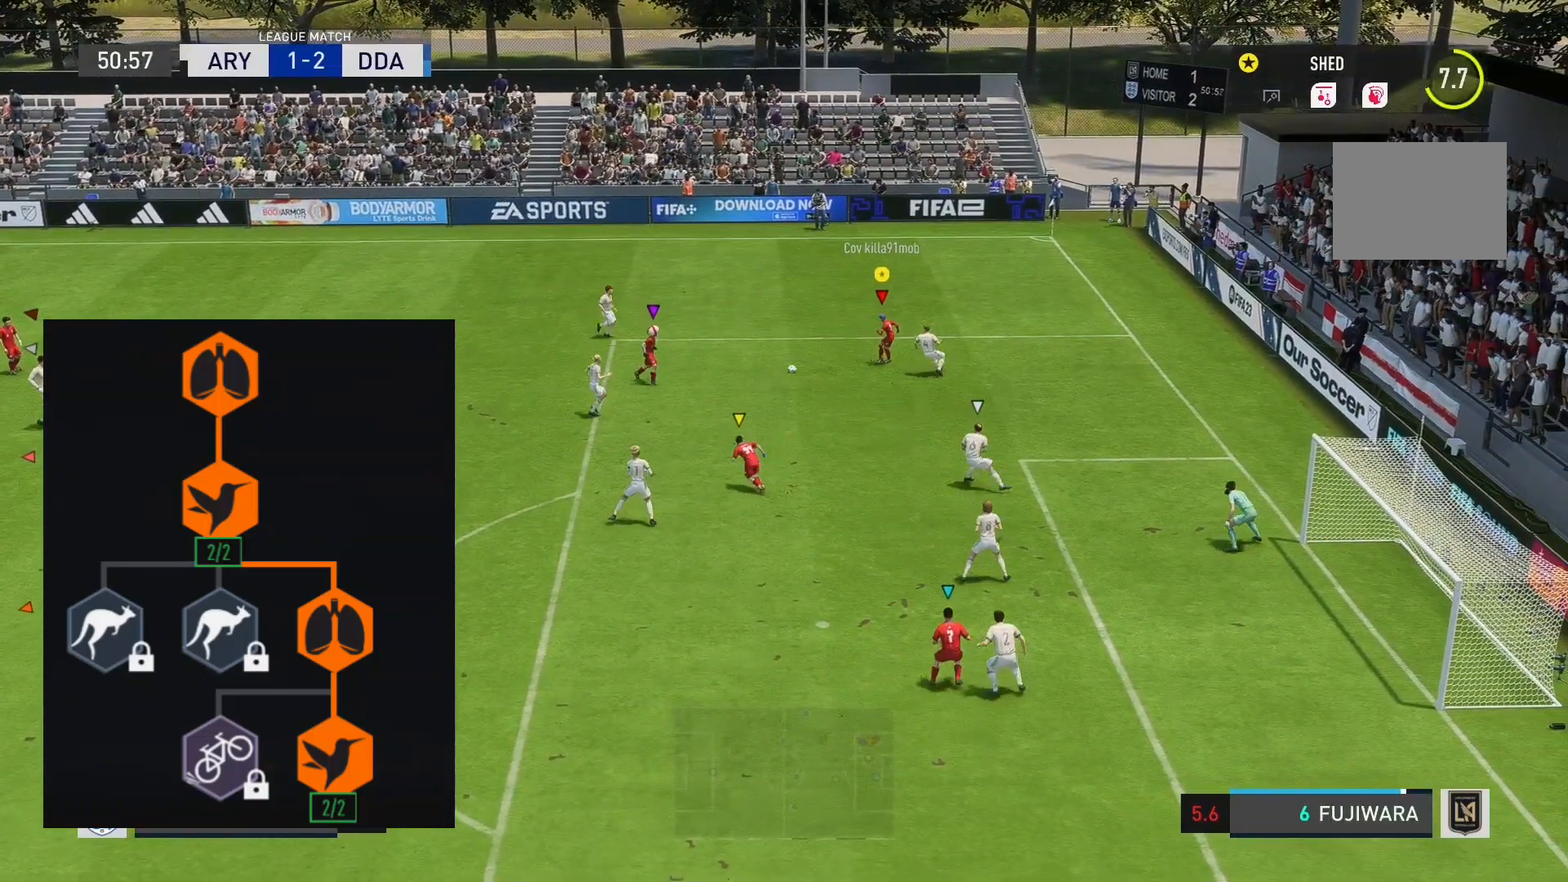
{"buttons": ["R1"], "left_stick": "down-left", "events": [[167, "left_stick", "down-left"], [400, "R1", "down"]]}
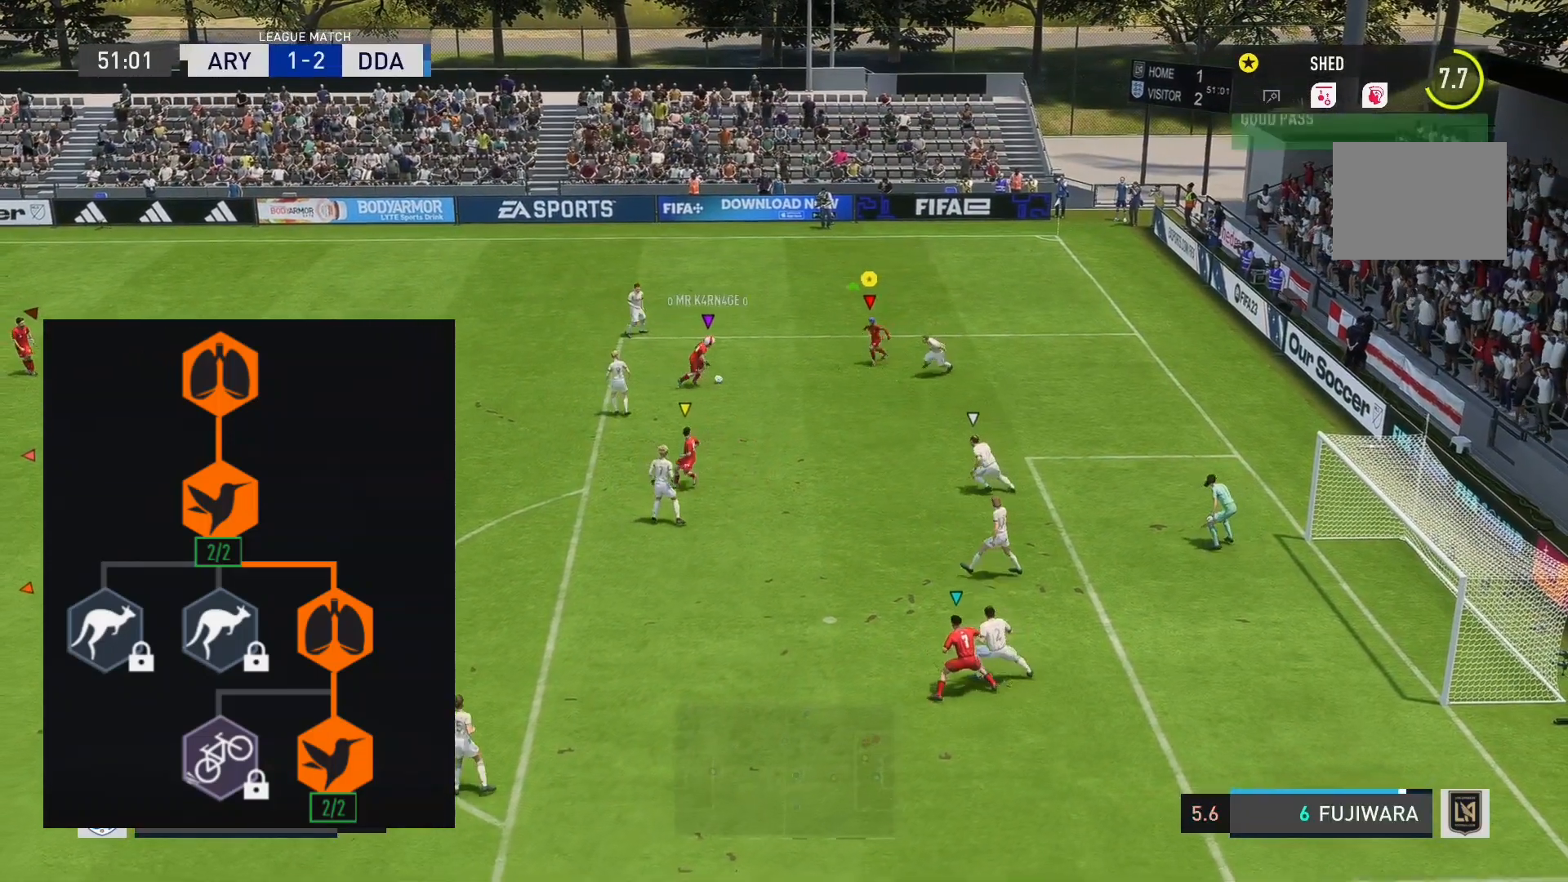
{"buttons": ["R1"], "left_stick": "left", "events": [[400, "left_stick", "left"]]}
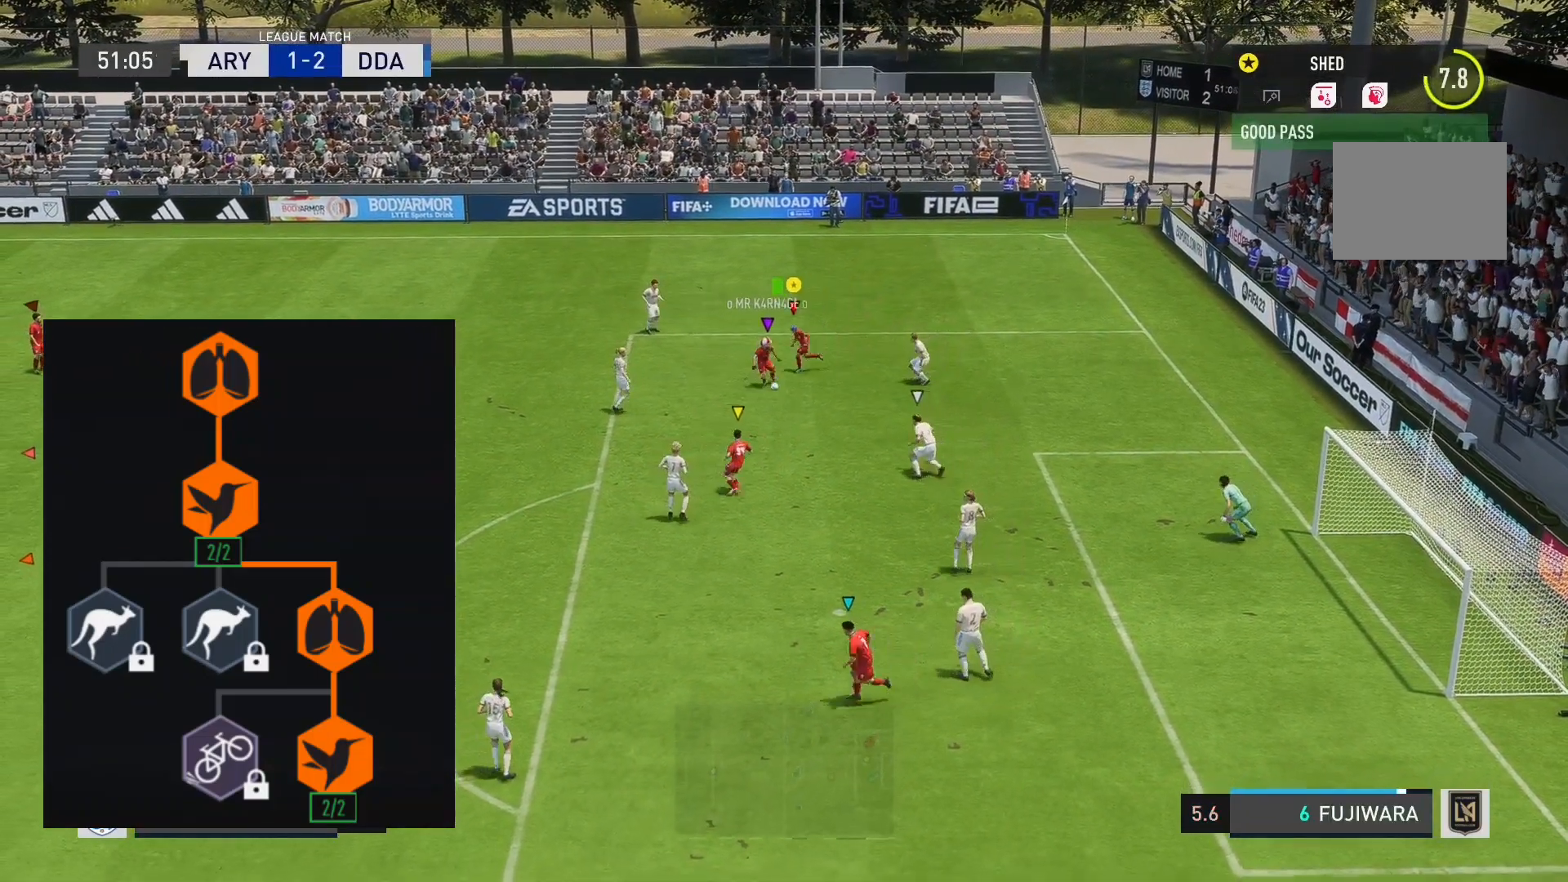
{"buttons": ["R1"], "left_stick": "down-left", "events": [[233, "left_stick", "down-left"]]}
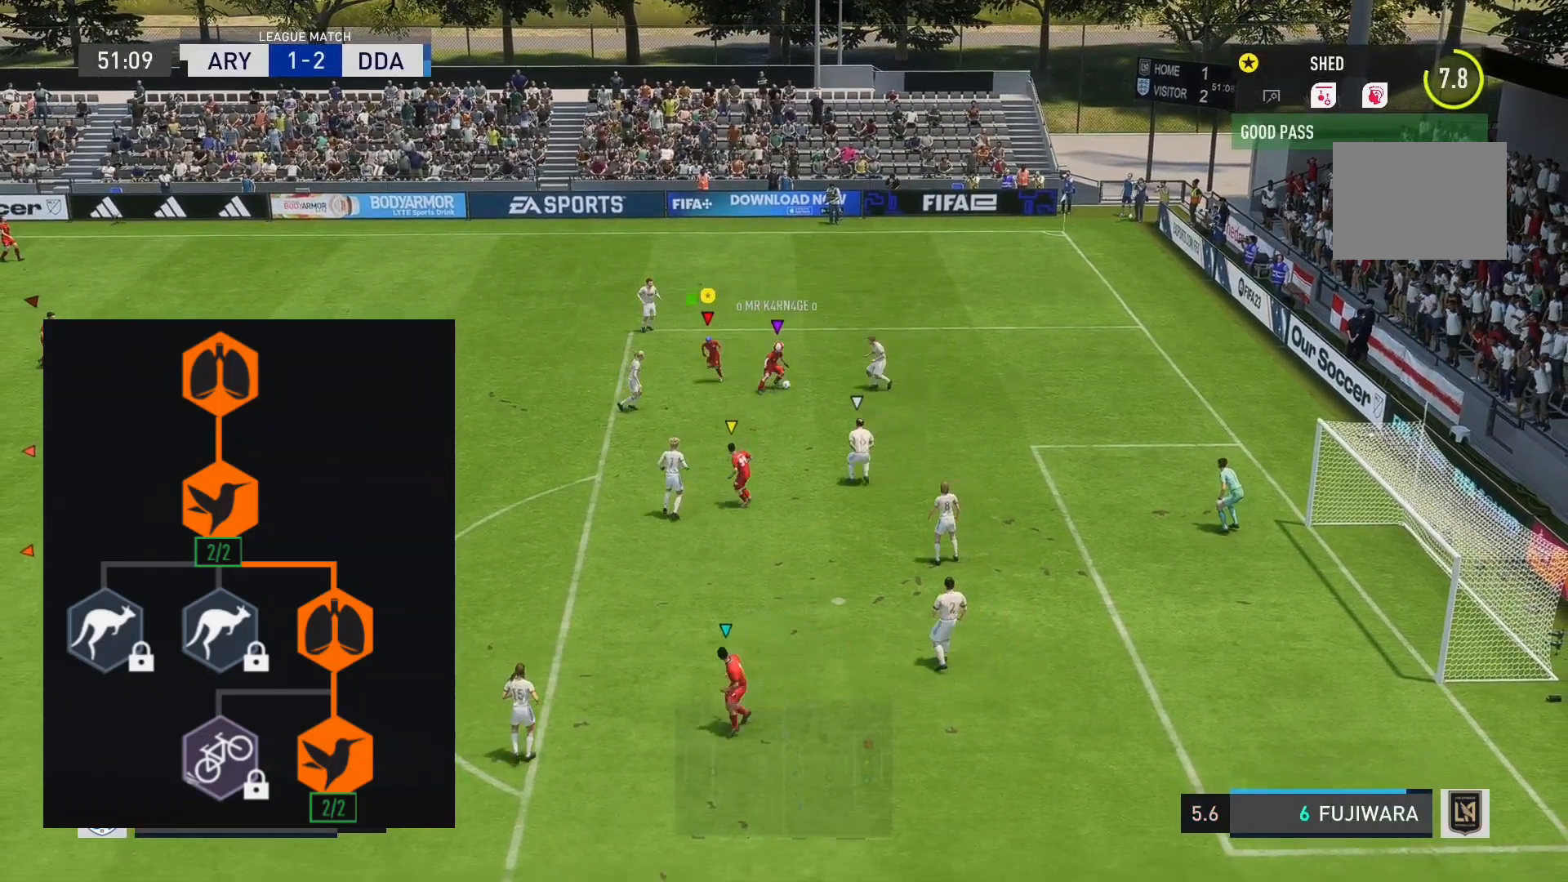
{"buttons": ["R1"], "left_stick": "down", "events": [[300, "left_stick", "down"]]}
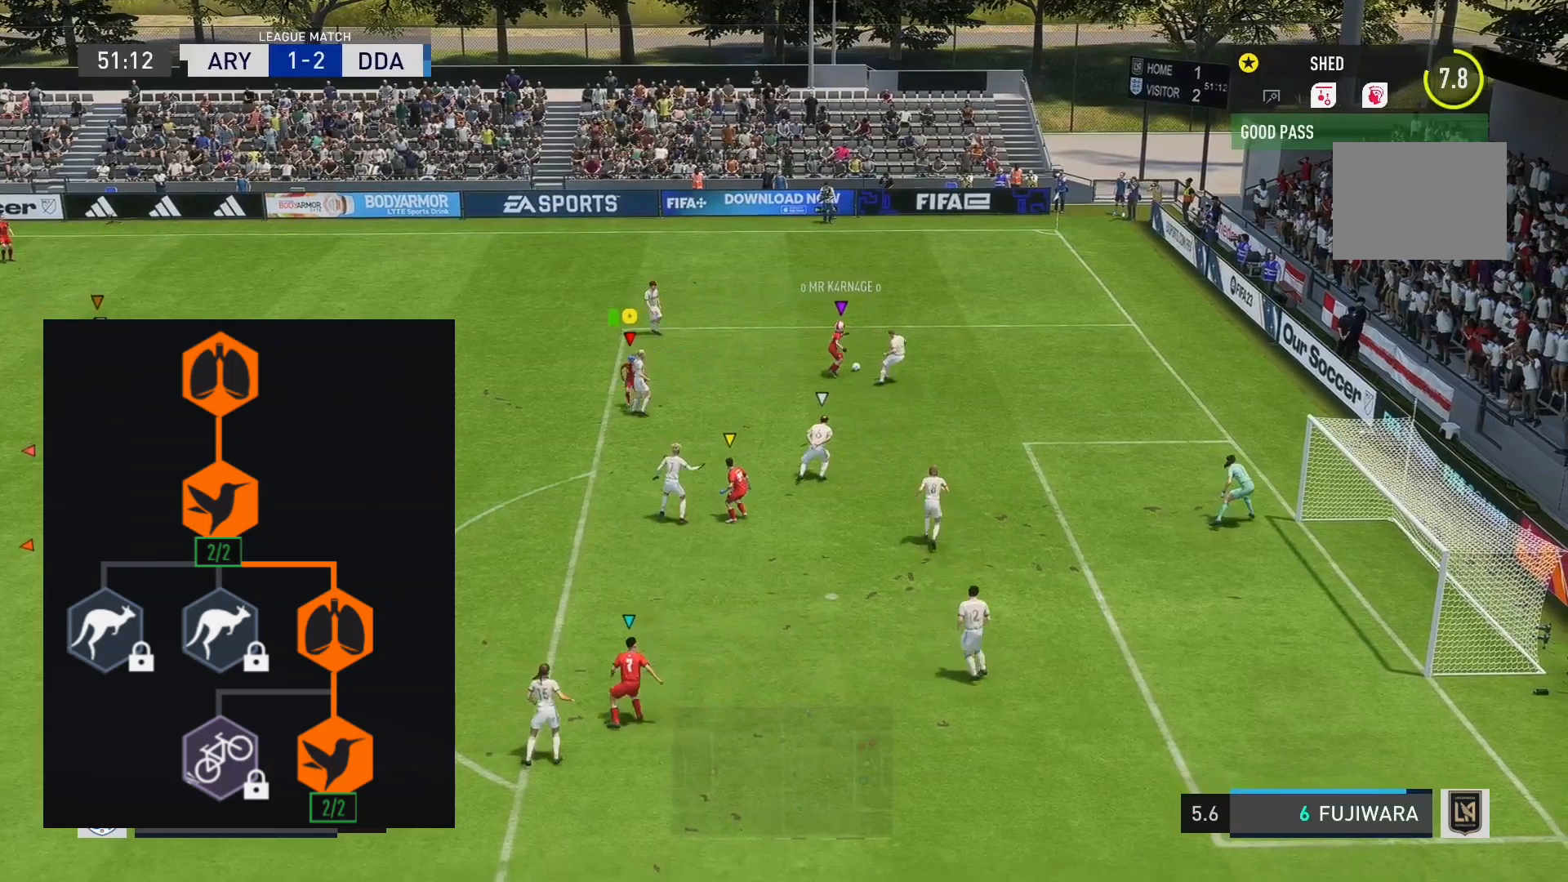
{"buttons": ["R1"], "left_stick": "down-right", "events": [[200, "left_stick", "down-right"]]}
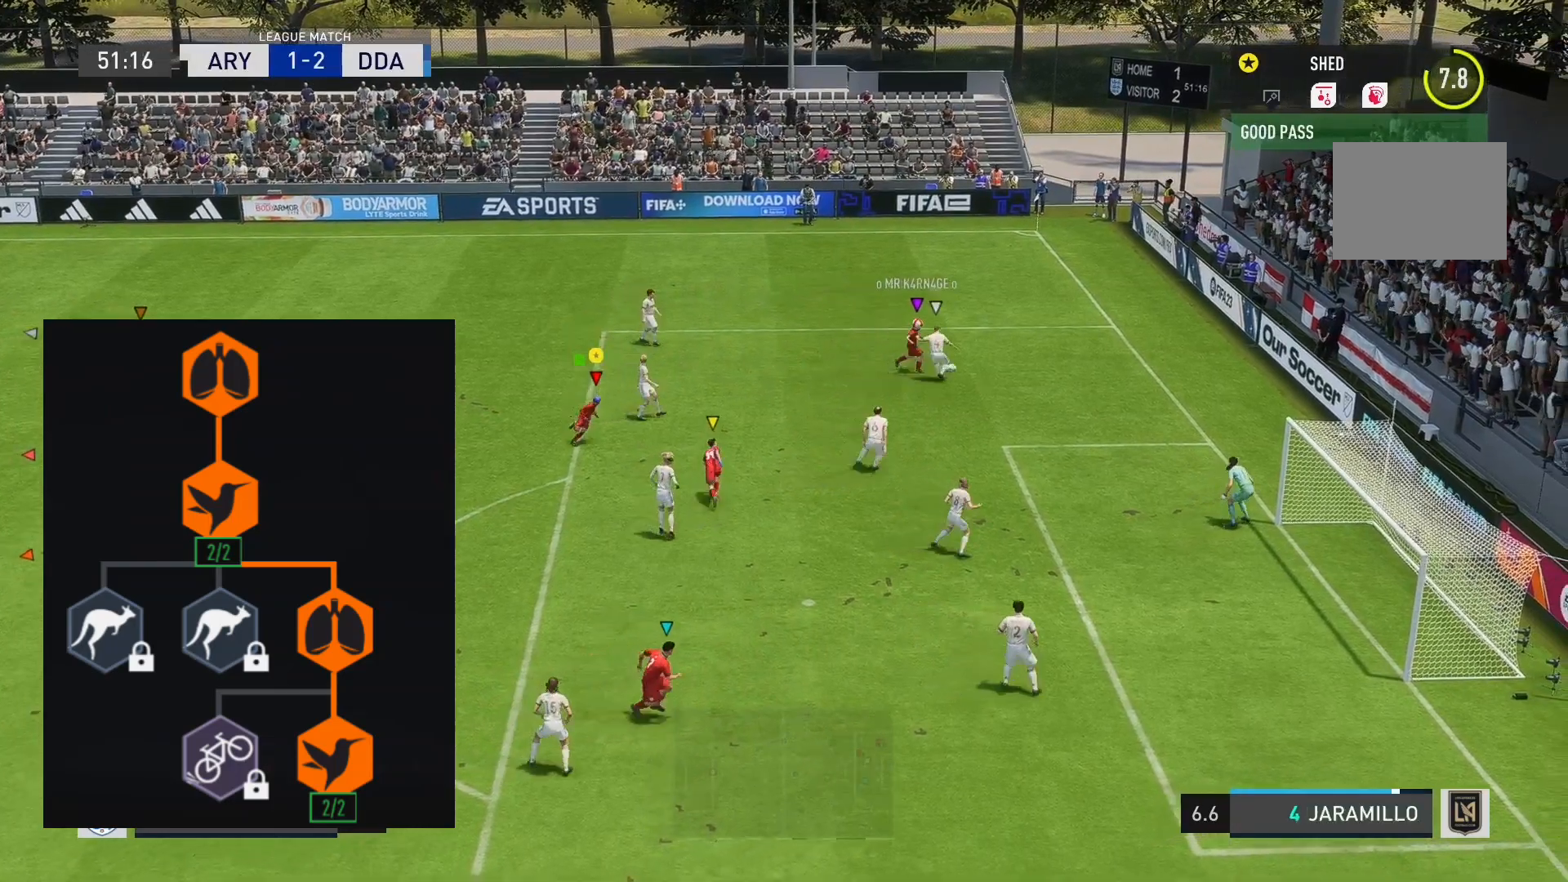
{"buttons": ["R1"], "left_stick": "down-right", "events": []}
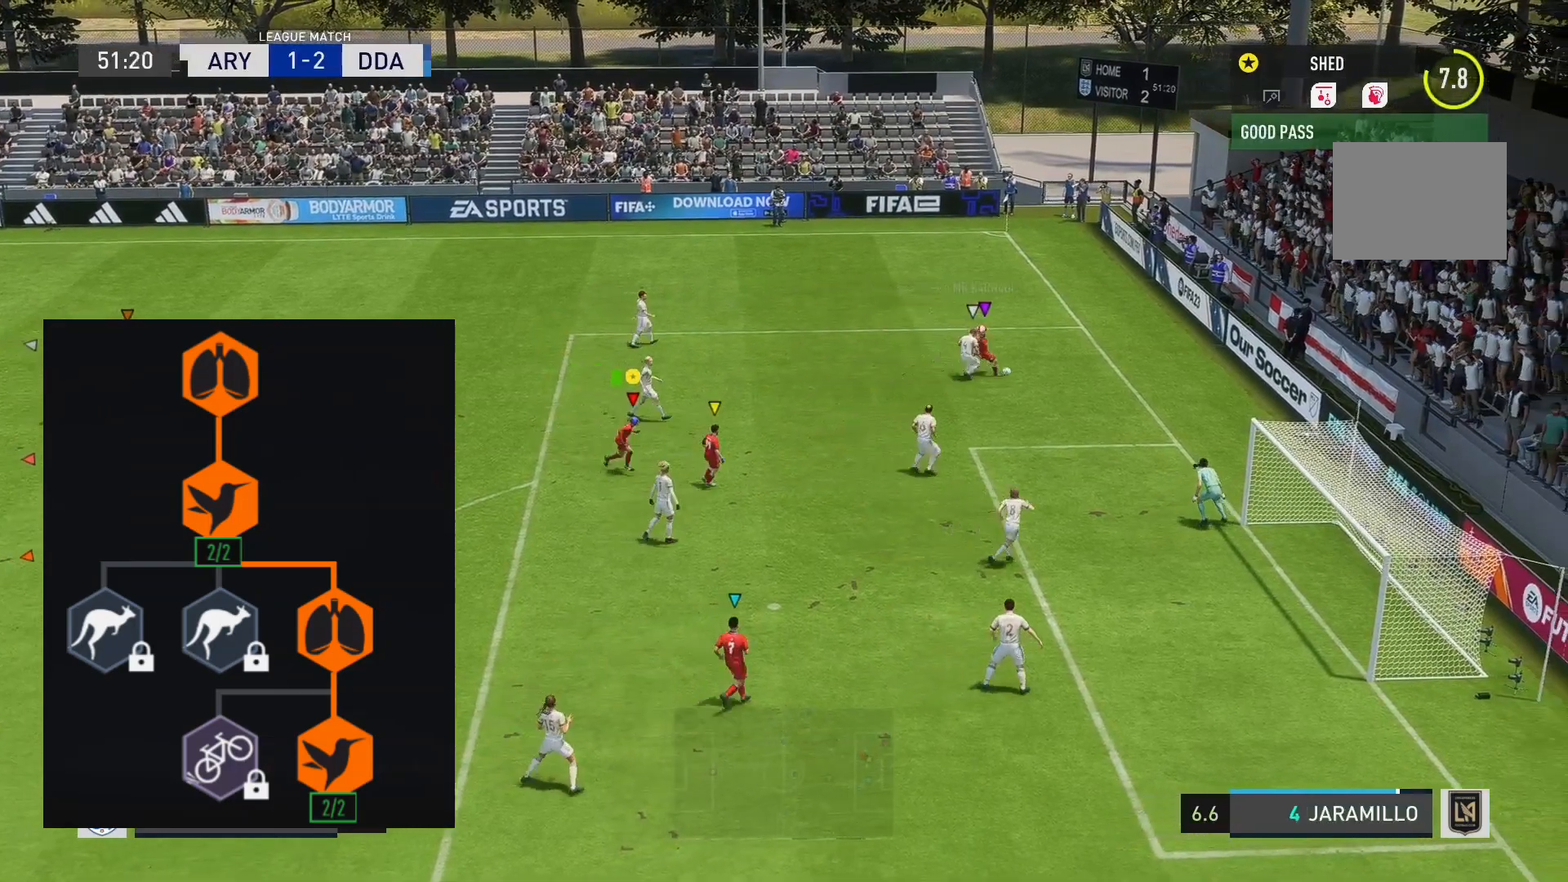
{"buttons": ["R1"], "left_stick": "right", "events": [[367, "left_stick", "right"]]}
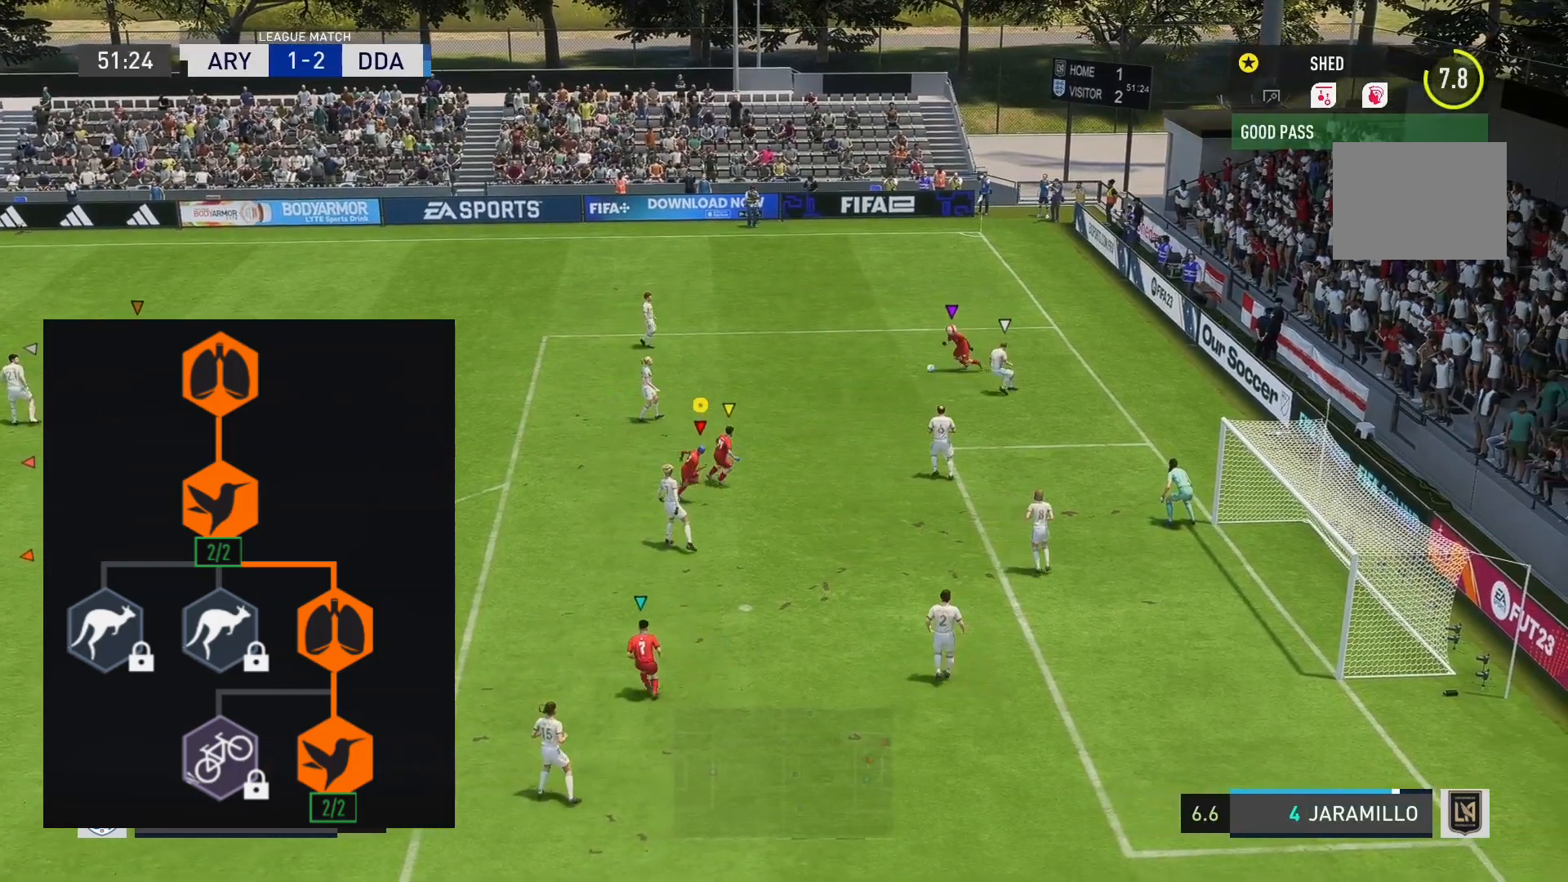
{"buttons": [], "left_stick": "down-left", "events": [[67, "R1", "up"], [267, "L2", "down"], [433, "L2", "up"], [433, "left_stick", "down-left"]]}
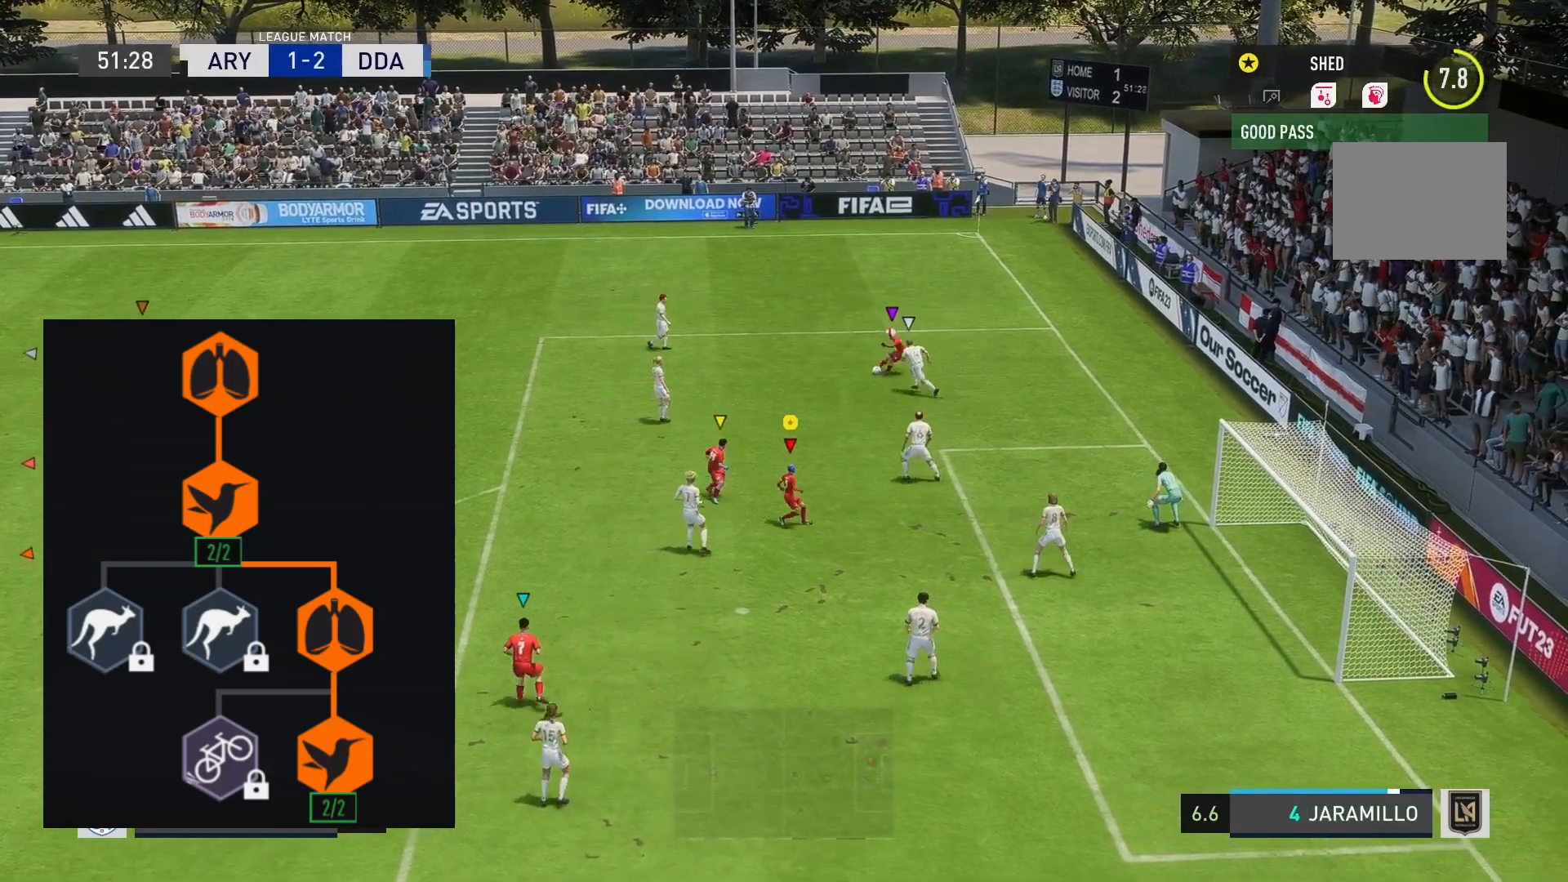
{"buttons": ["L2"], "left_stick": "down", "events": [[300, "L2", "down"], [400, "left_stick", "down"]]}
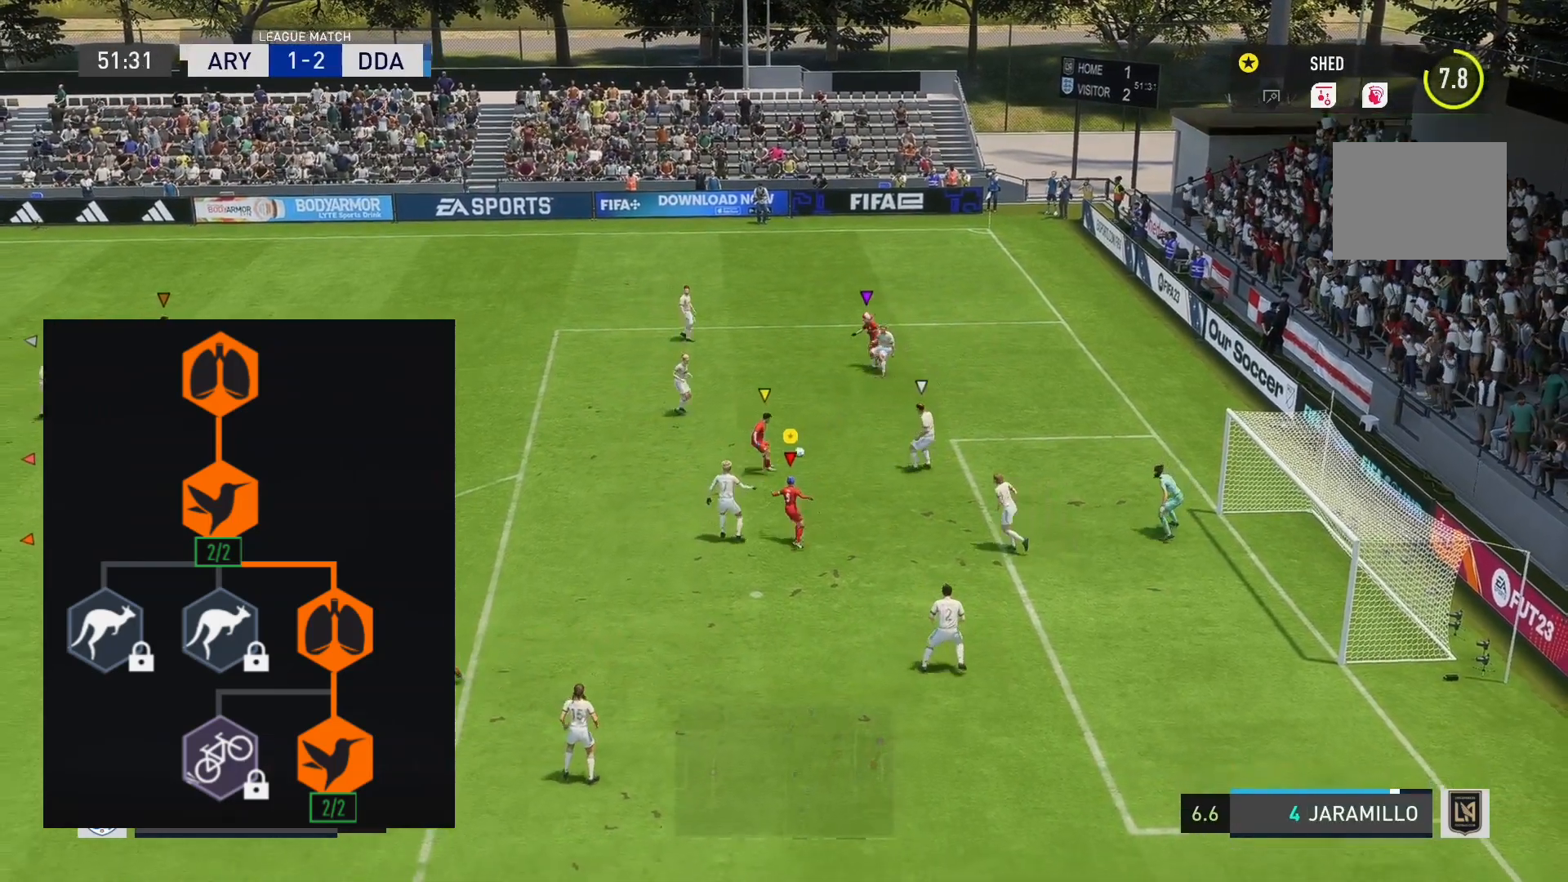
{"buttons": [], "left_stick": "down-right", "events": [[67, "L2", "up"], [333, "left_stick", "down-right"]]}
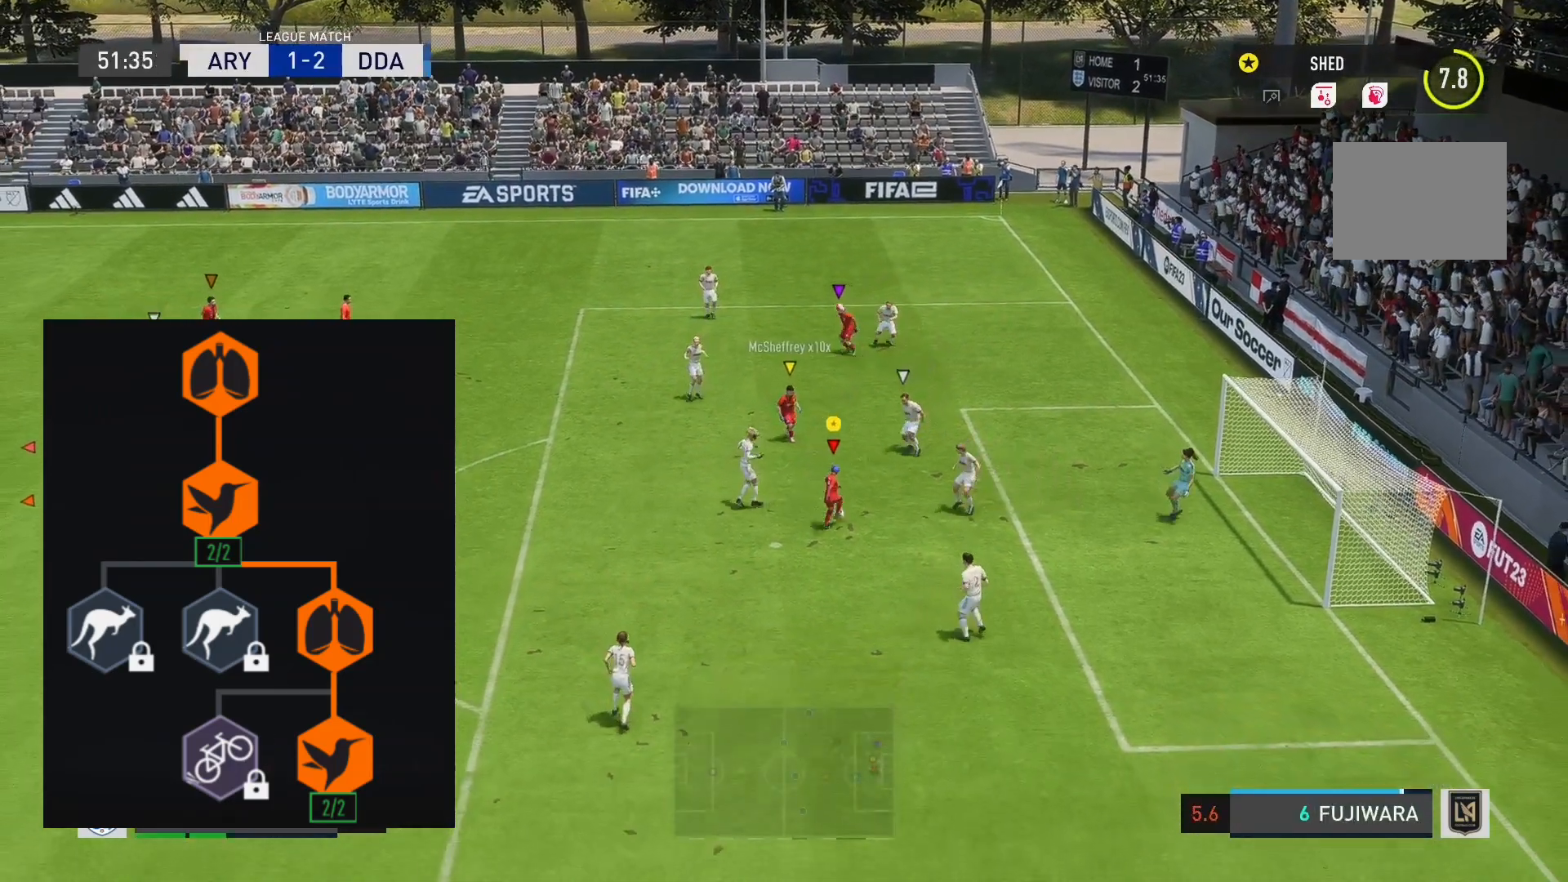
{"buttons": ["R1"], "left_stick": "down-right", "events": [[500, "R1", "down"]]}
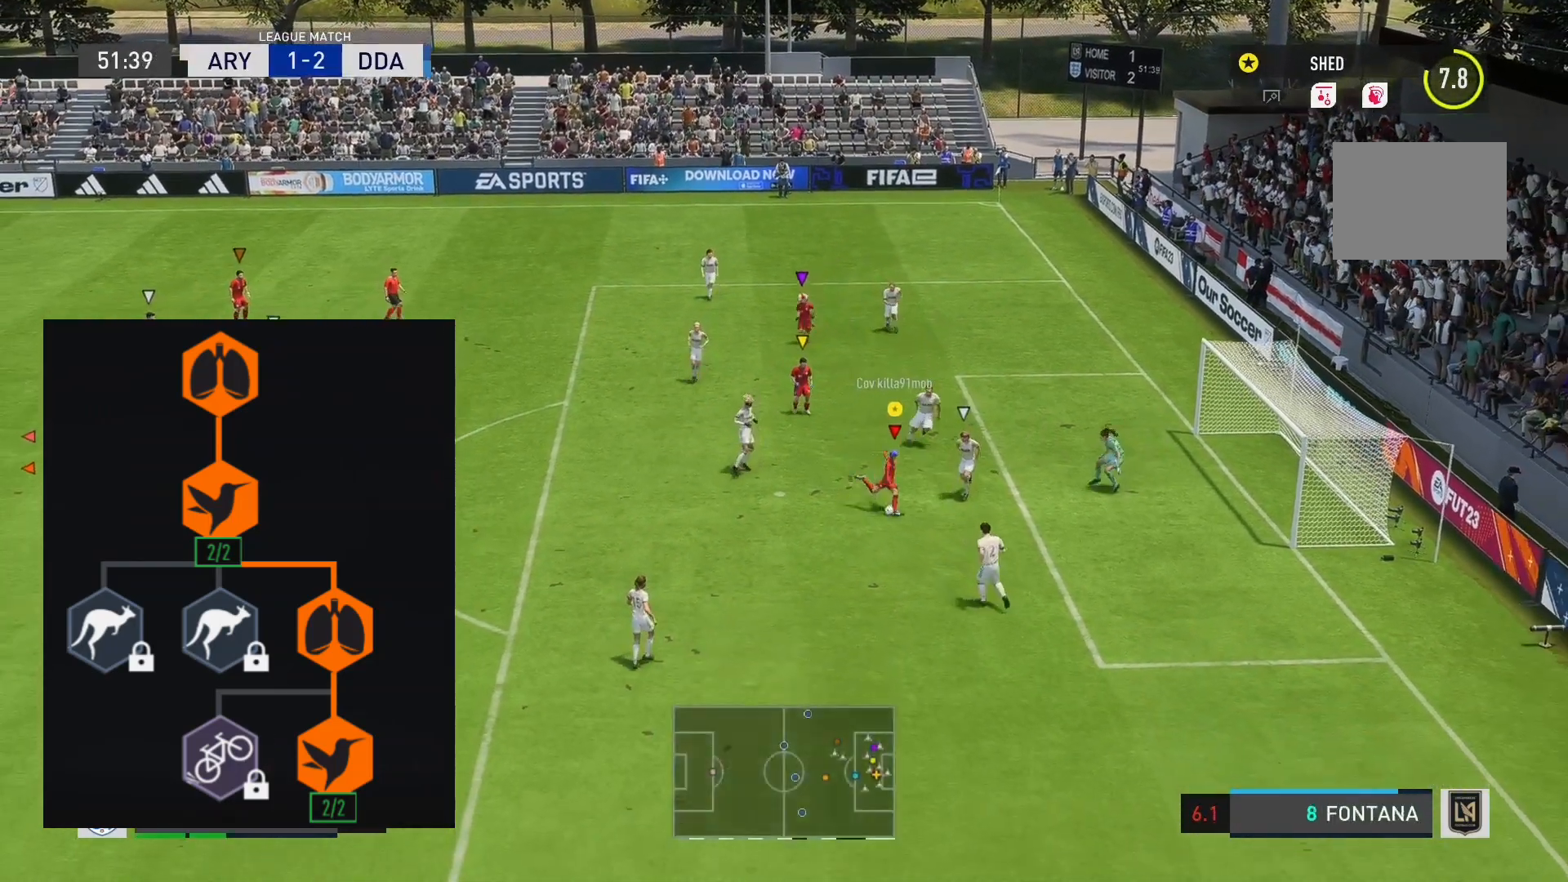
{"buttons": ["R1"], "left_stick": "down", "events": [[367, "left_stick", "down"]]}
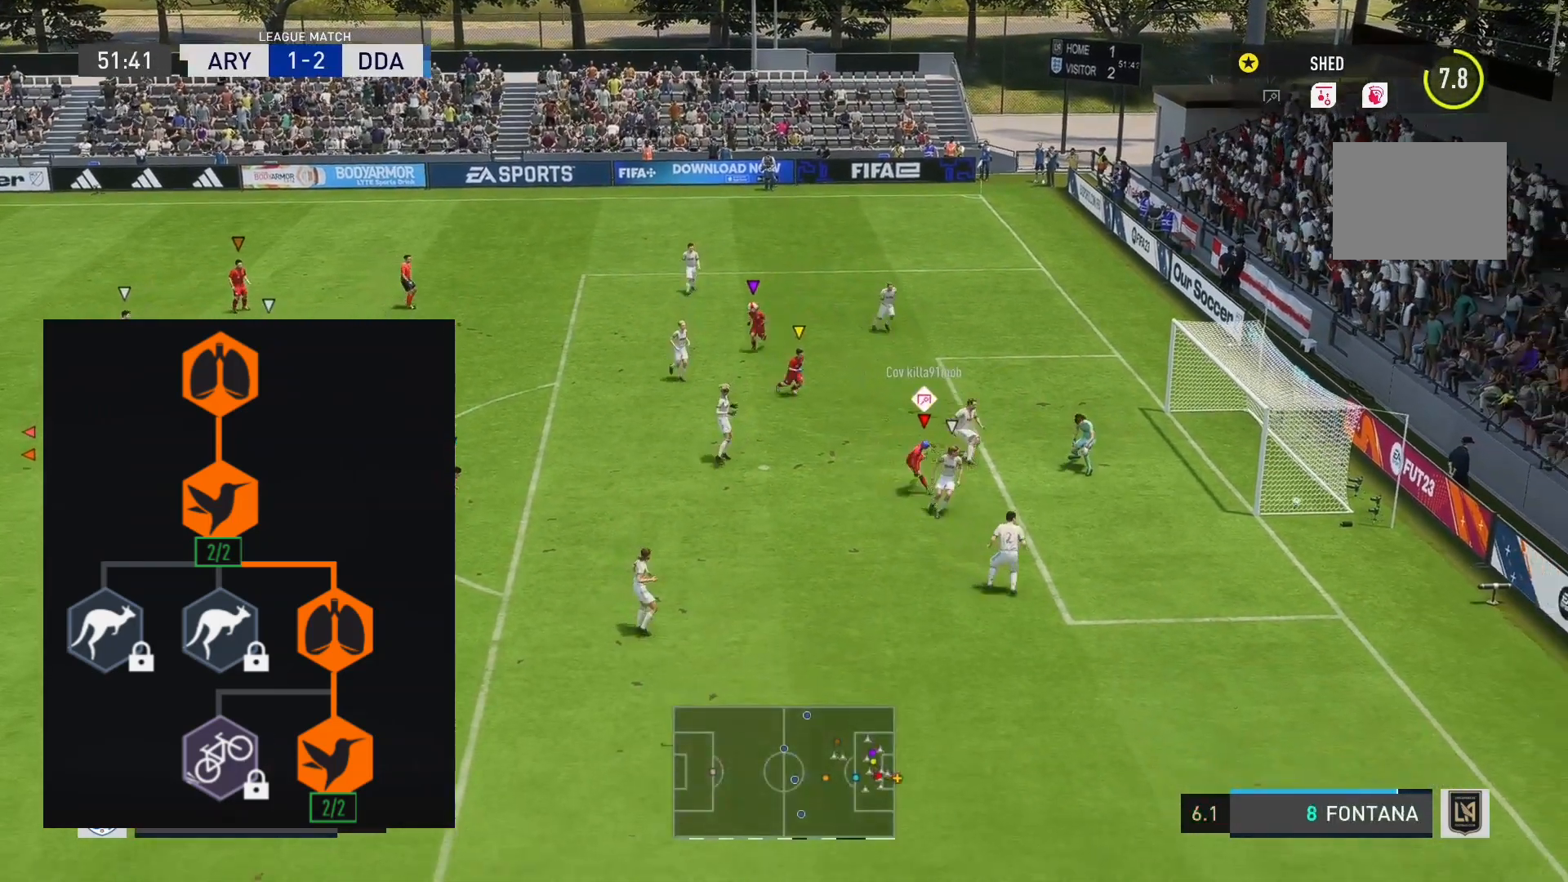
{"buttons": ["R1"], "left_stick": "down", "events": []}
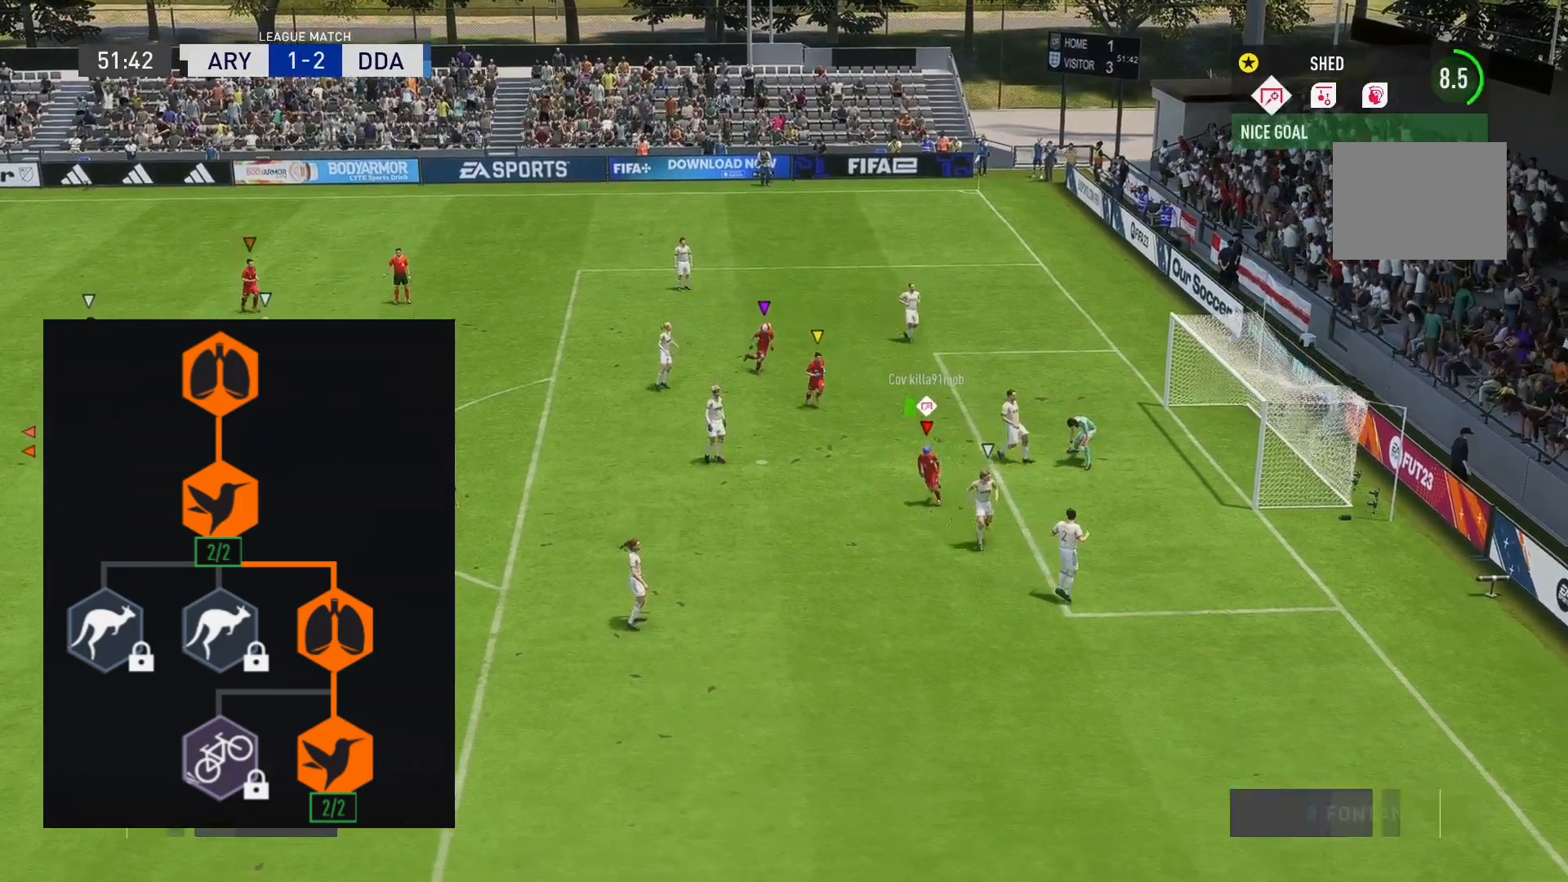
{"buttons": [], "left_stick": "down", "events": [[233, "R1", "up"]]}
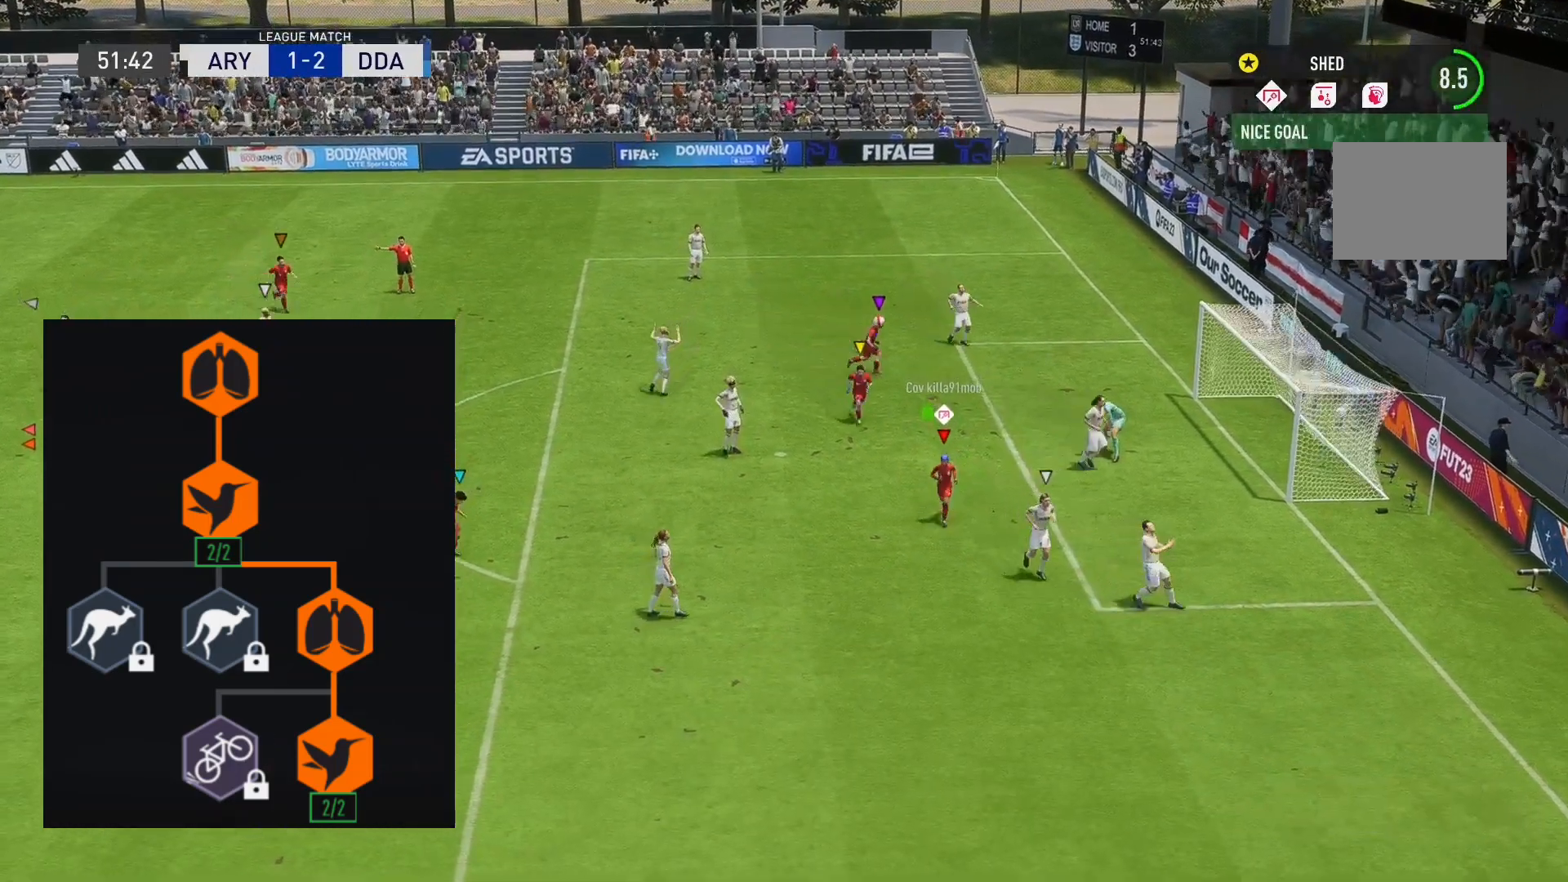
{"buttons": ["A"], "left_stick": "center", "events": [[67, "A", "down"], [100, "left_stick", "center"], [133, "A", "up"], [267, "A", "down"], [400, "A", "up"], [500, "A", "down"]]}